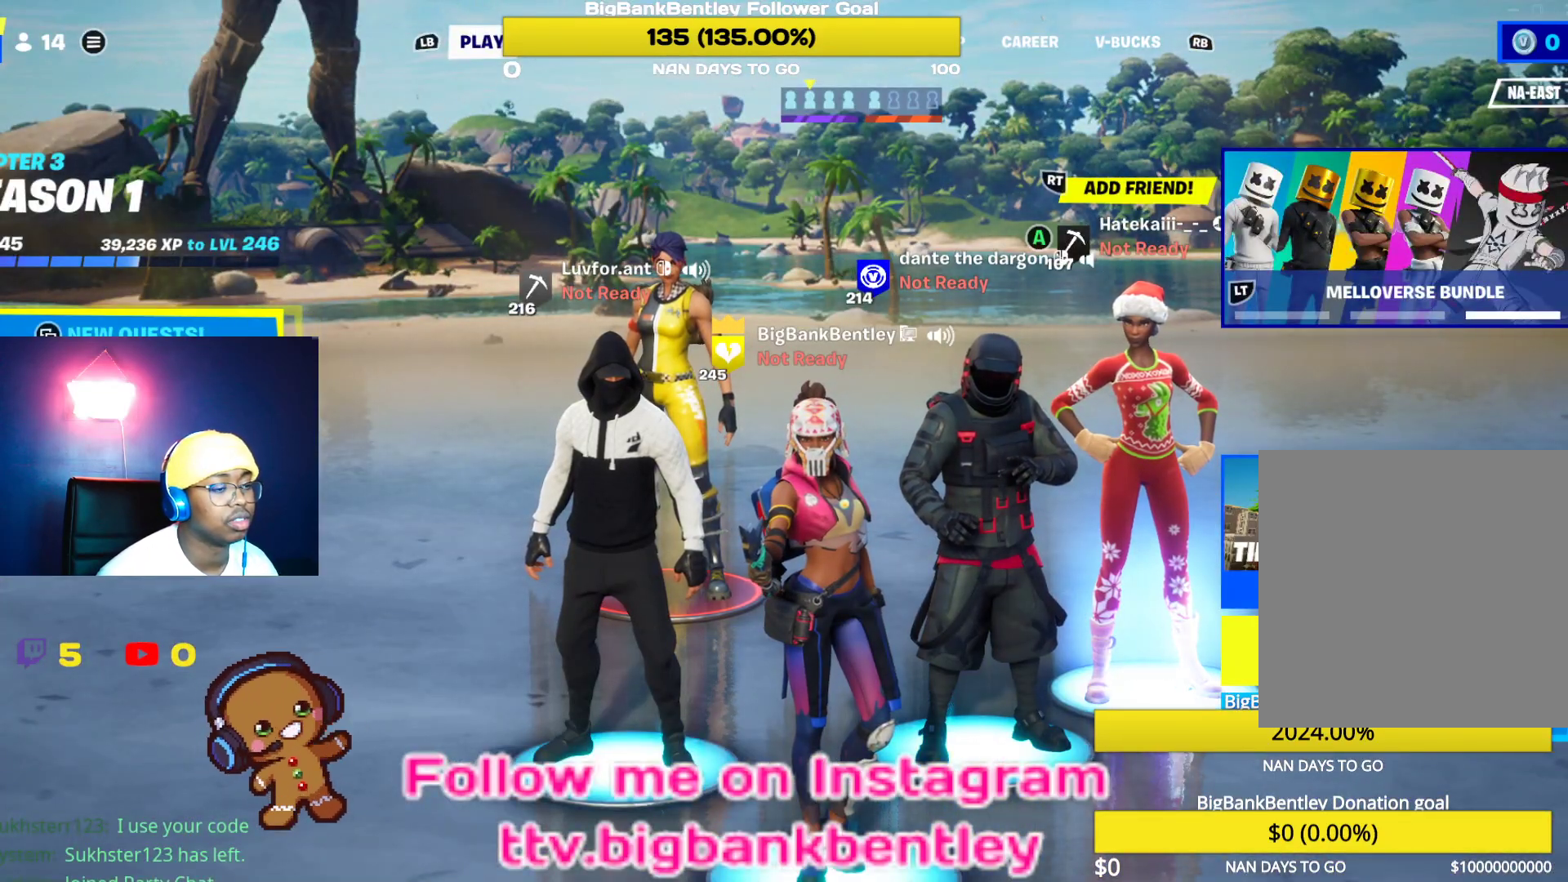
Gameplay with a controller (Xbox layout); each line is a JSON object with the inputs held at the frame after it. "events" lists button and stick changes between this image and that frame as [ms after this image, input, new state], when the widget could be followed in between.
{"buttons": [], "left_stick": "center", "right_stick": "center", "events": []}
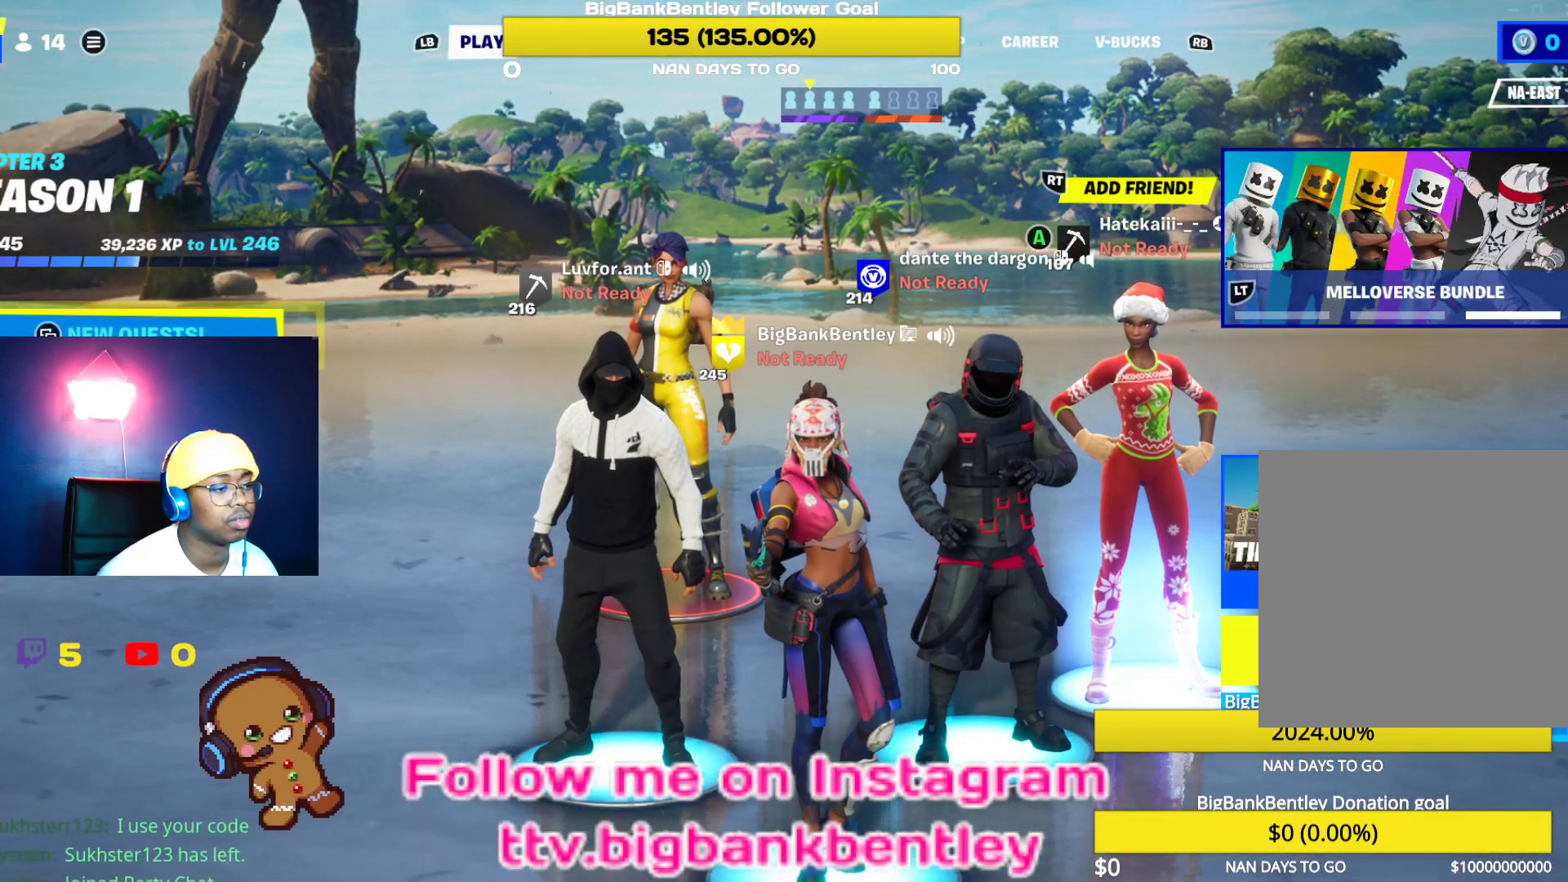
{"buttons": [], "left_stick": "center", "right_stick": "center", "events": [[350, "DPAD_LEFT", "down"], [483, "DPAD_LEFT", "up"]]}
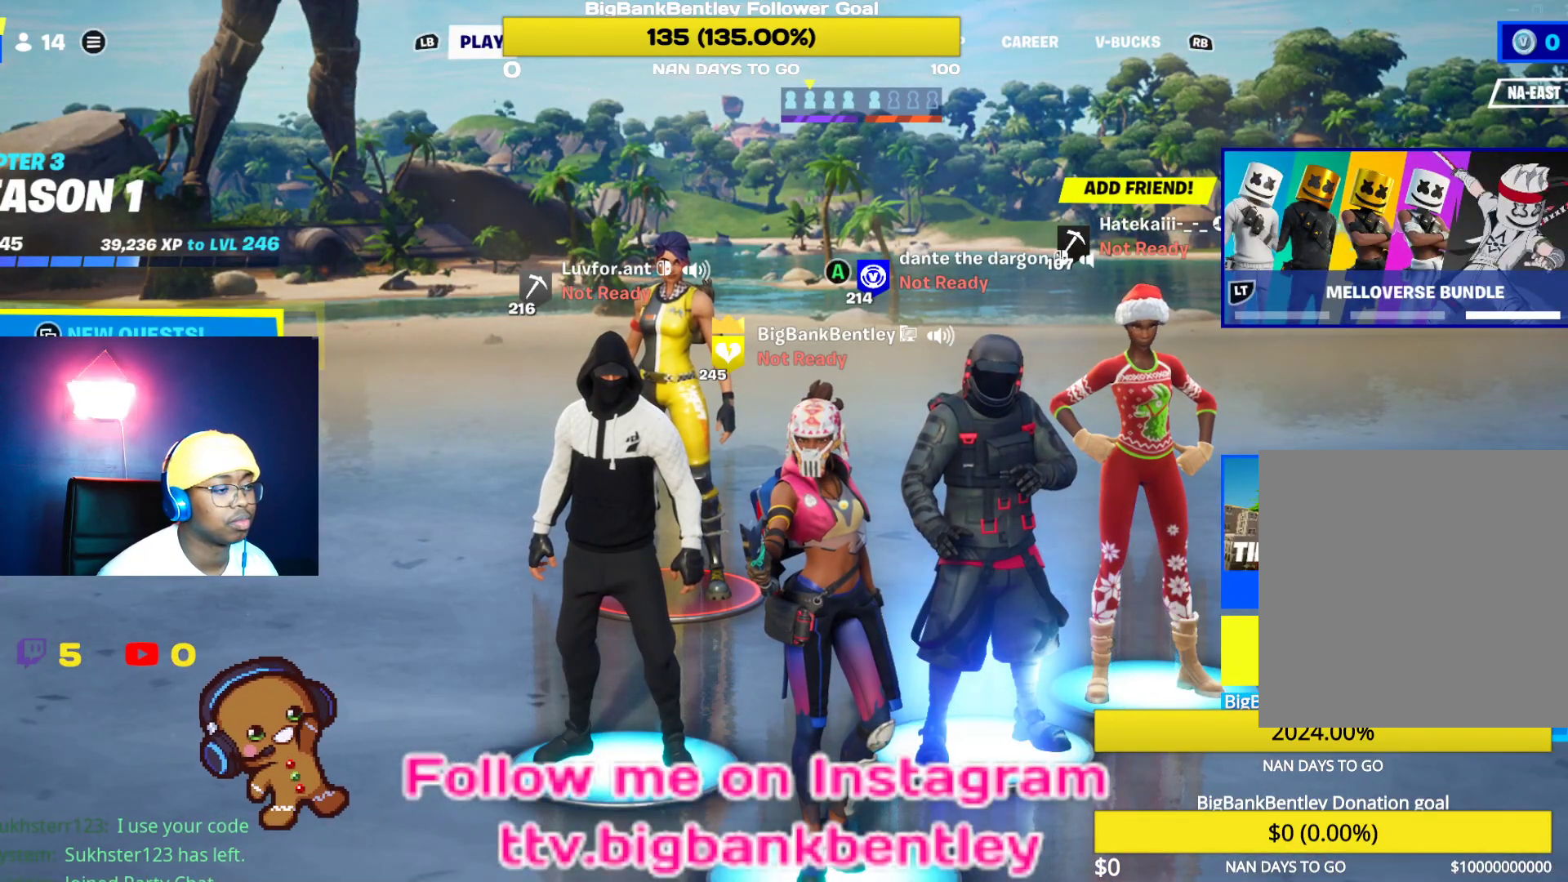
{"buttons": [], "left_stick": "center", "right_stick": "center", "events": [[217, "DPAD_RIGHT", "down"], [367, "DPAD_RIGHT", "up"]]}
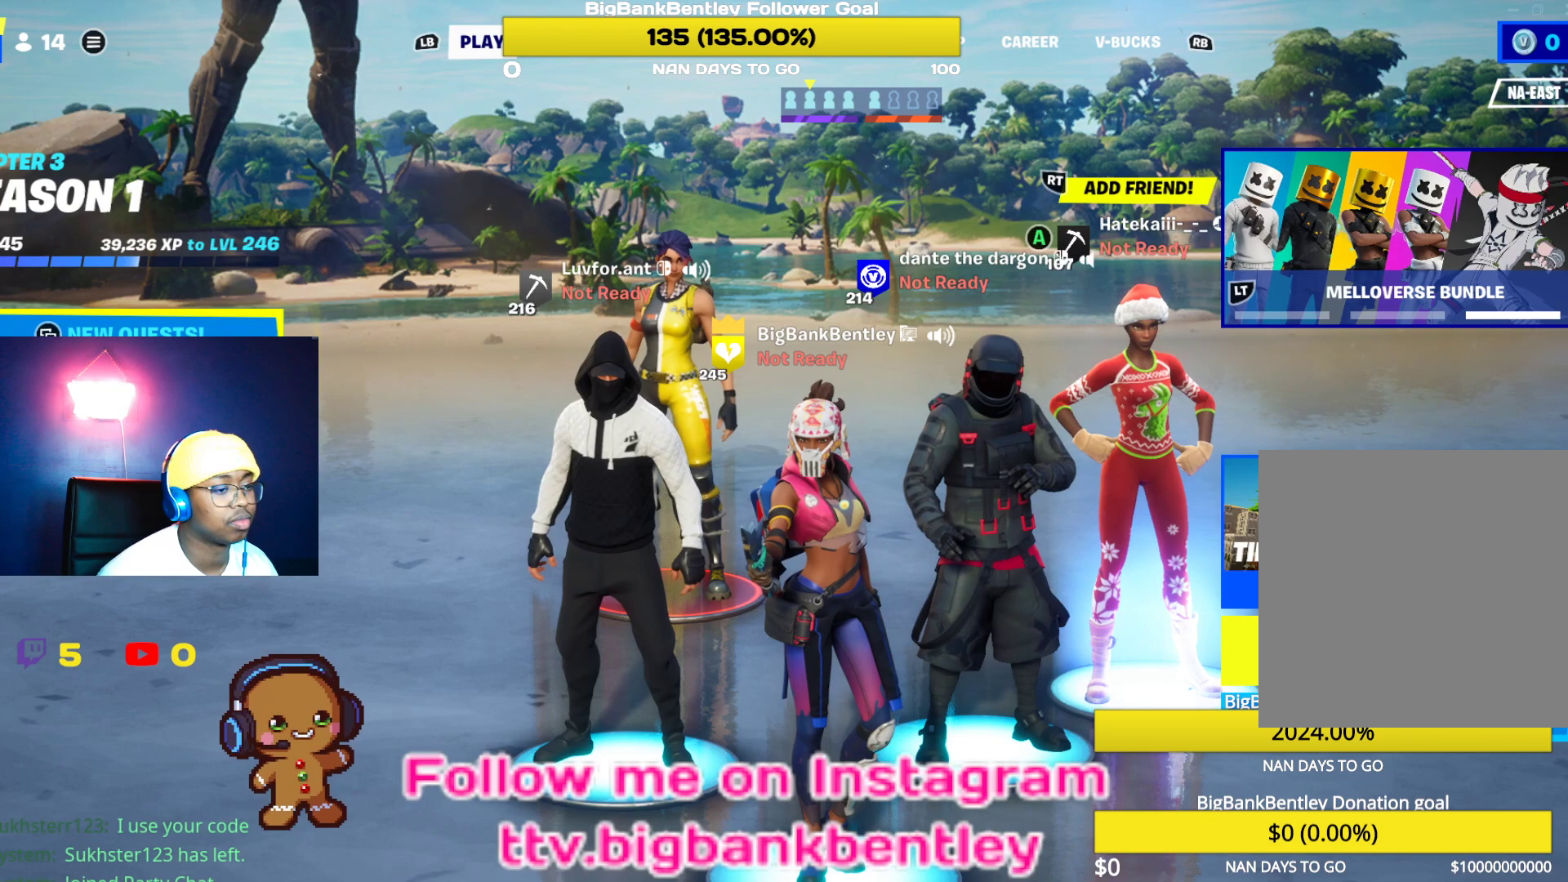
{"buttons": [], "left_stick": "center", "right_stick": "center", "events": [[83, "A", "down"], [250, "A", "up"]]}
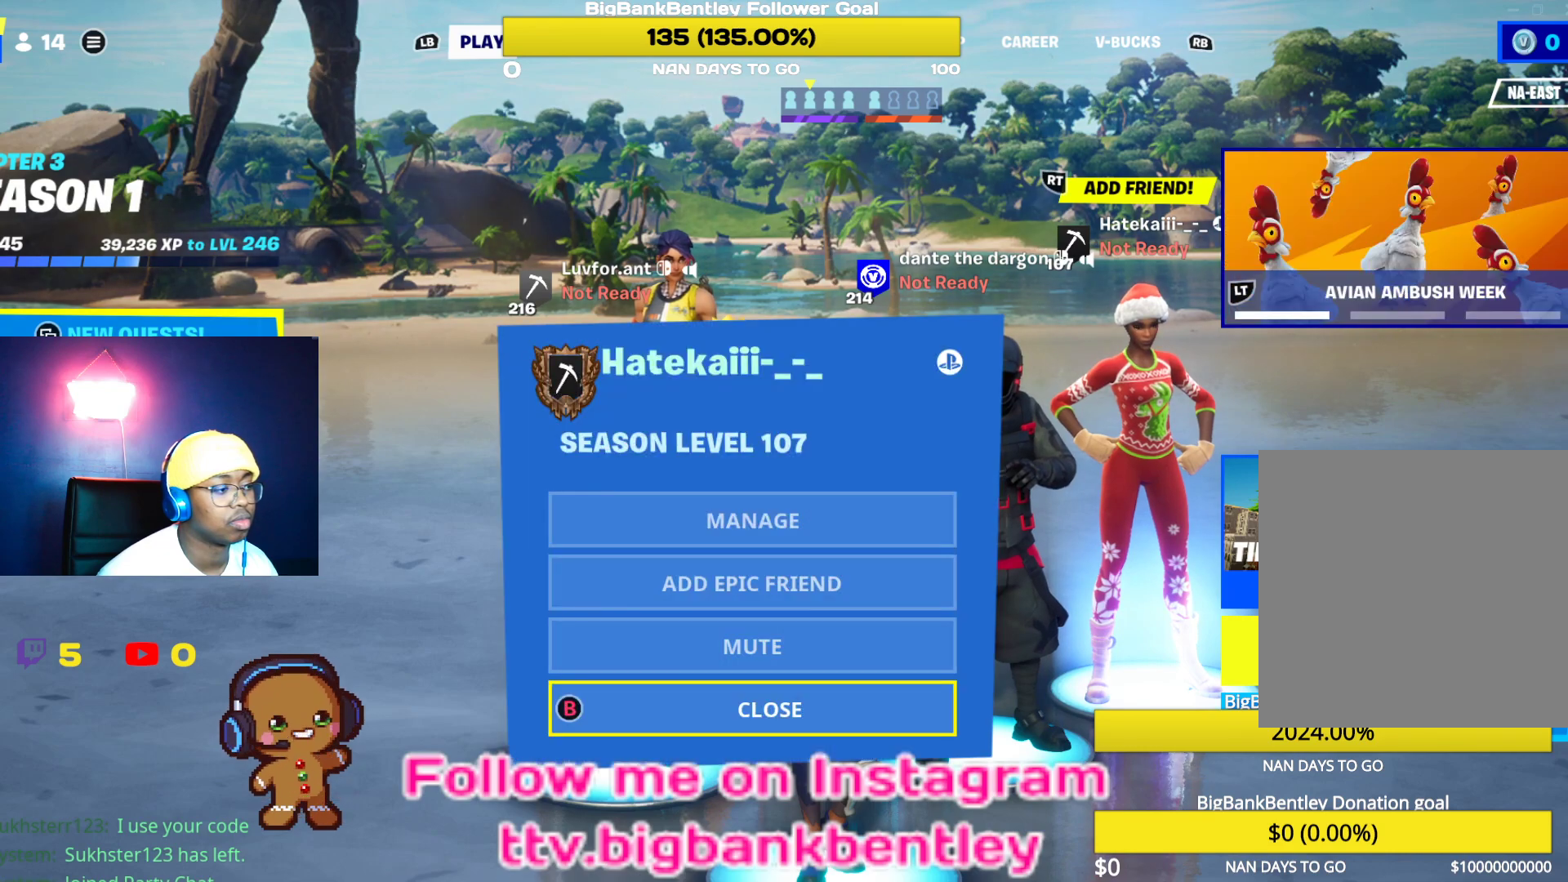
{"buttons": ["DPAD_UP"], "left_stick": "center", "right_stick": "center", "events": [[133, "DPAD_DOWN", "down"], [300, "DPAD_DOWN", "up"], [483, "DPAD_UP", "down"]]}
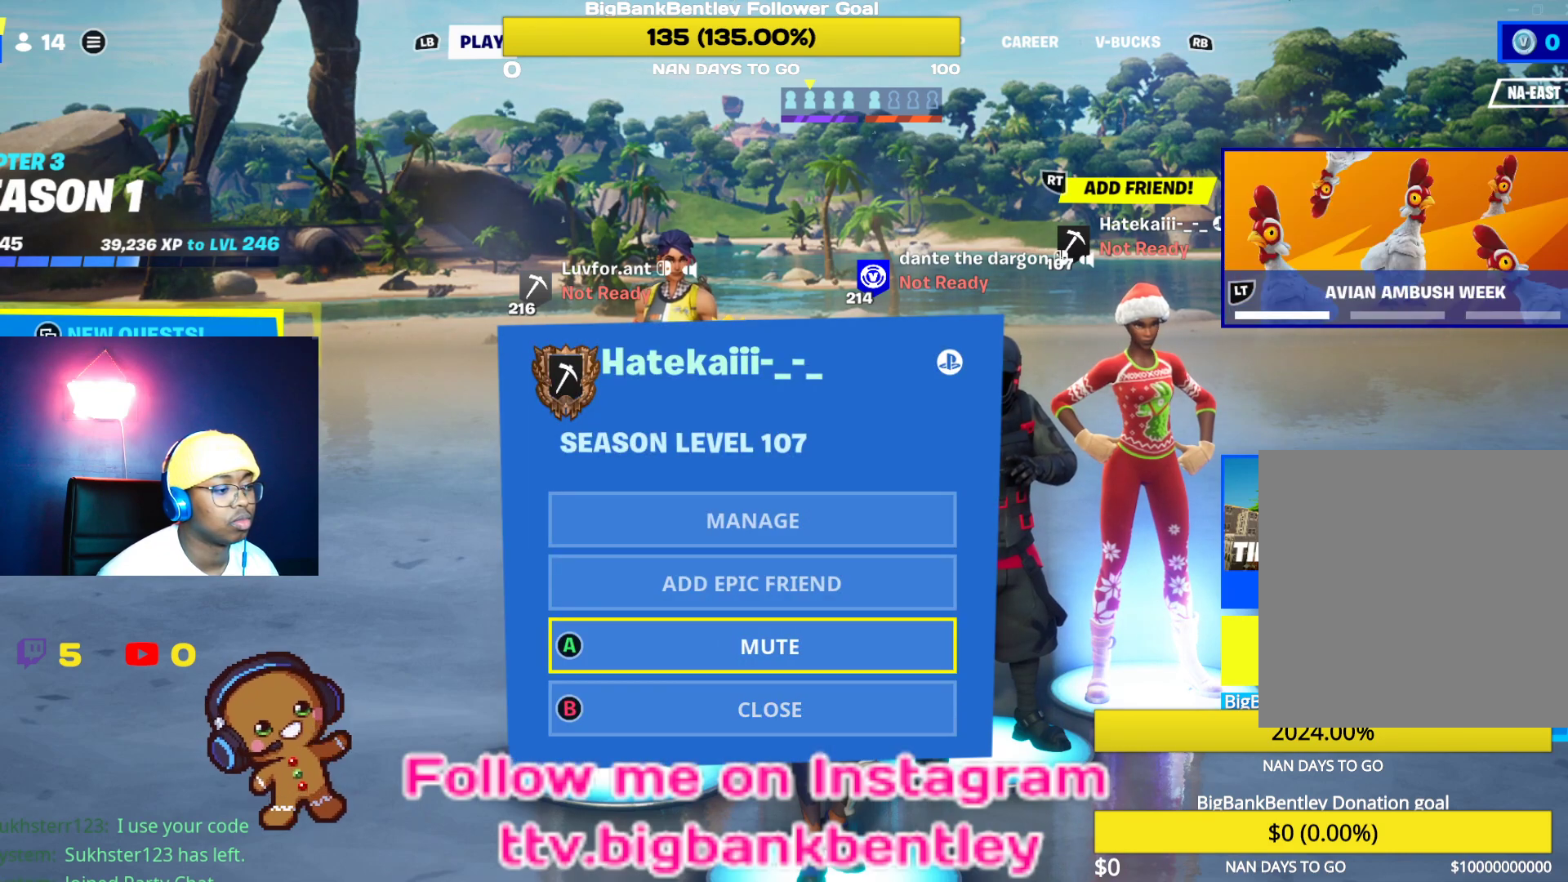
{"buttons": [], "left_stick": "center", "right_stick": "center", "events": [[117, "DPAD_UP", "up"], [317, "DPAD_UP", "down"], [483, "DPAD_UP", "up"]]}
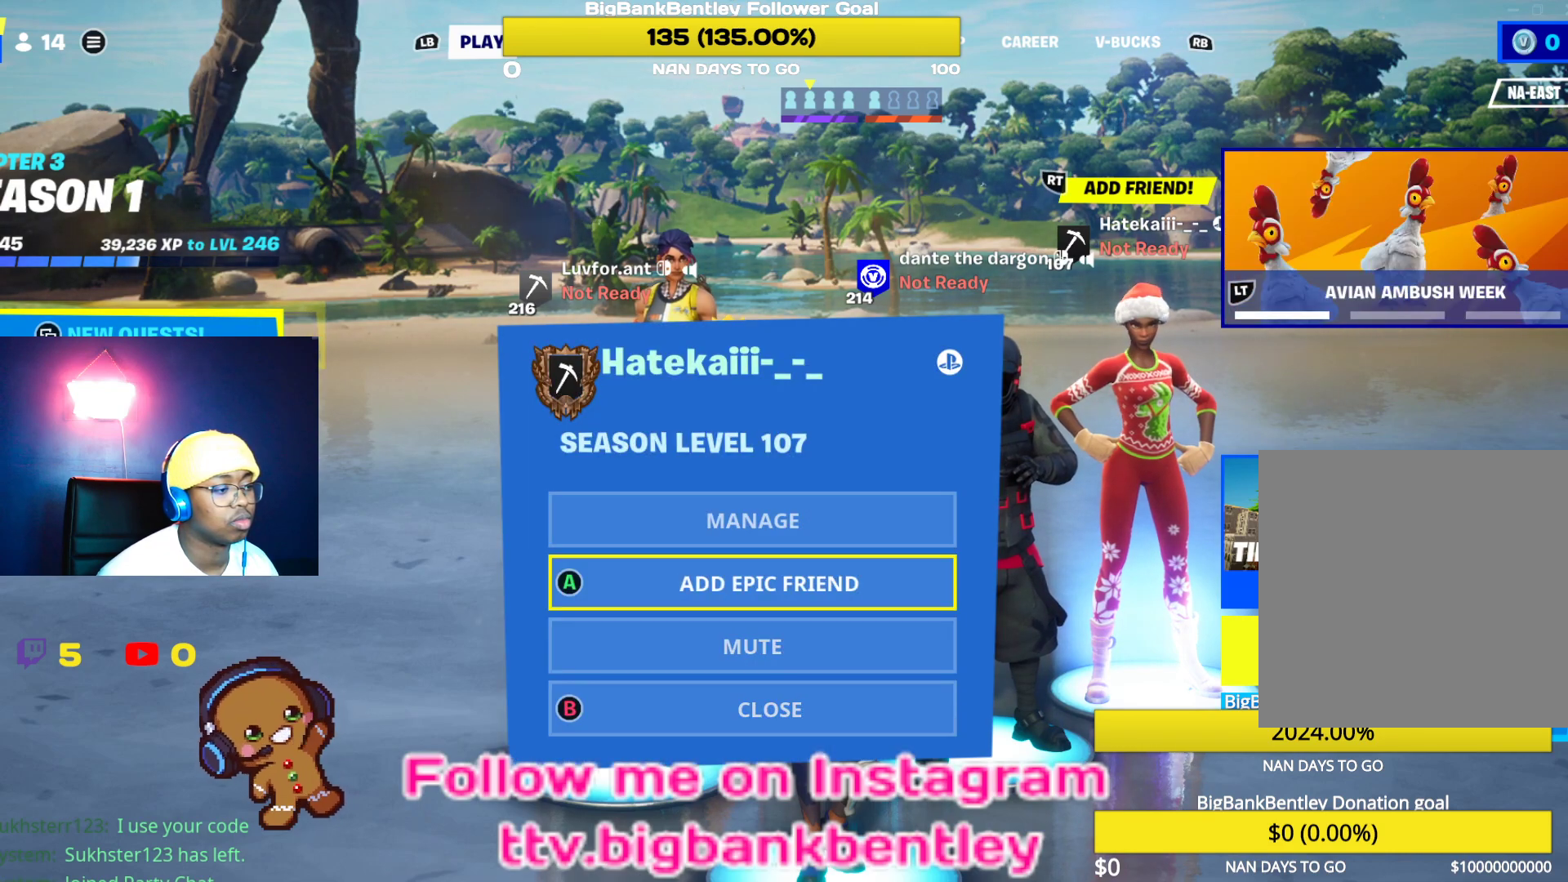
{"buttons": [], "left_stick": "center", "right_stick": "center", "events": [[117, "DPAD_UP", "down"], [300, "DPAD_UP", "up"]]}
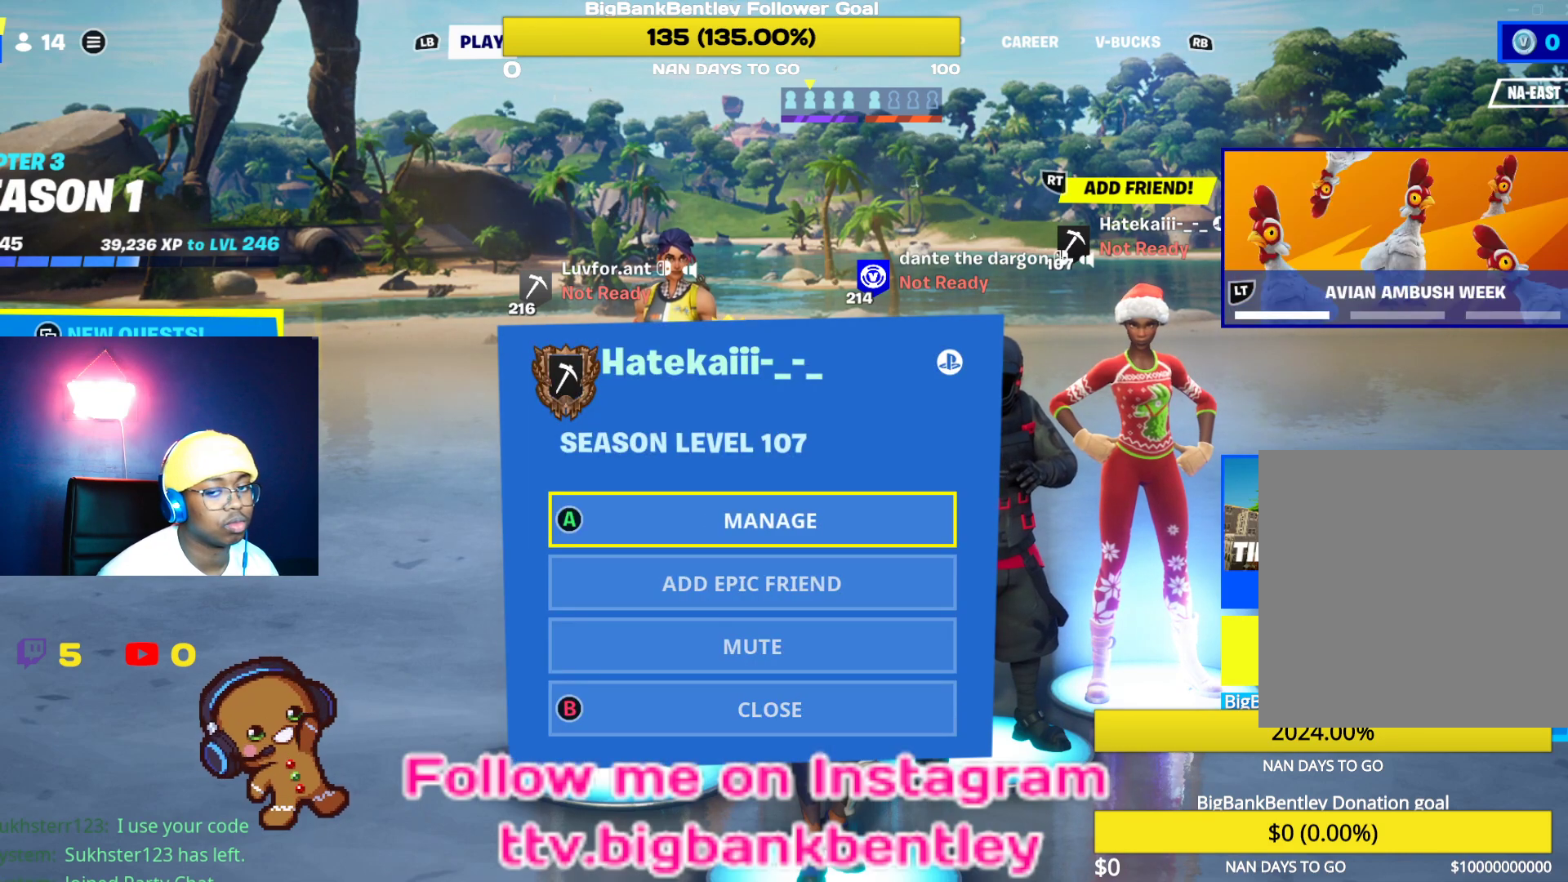
{"buttons": [], "left_stick": "center", "right_stick": "center", "events": []}
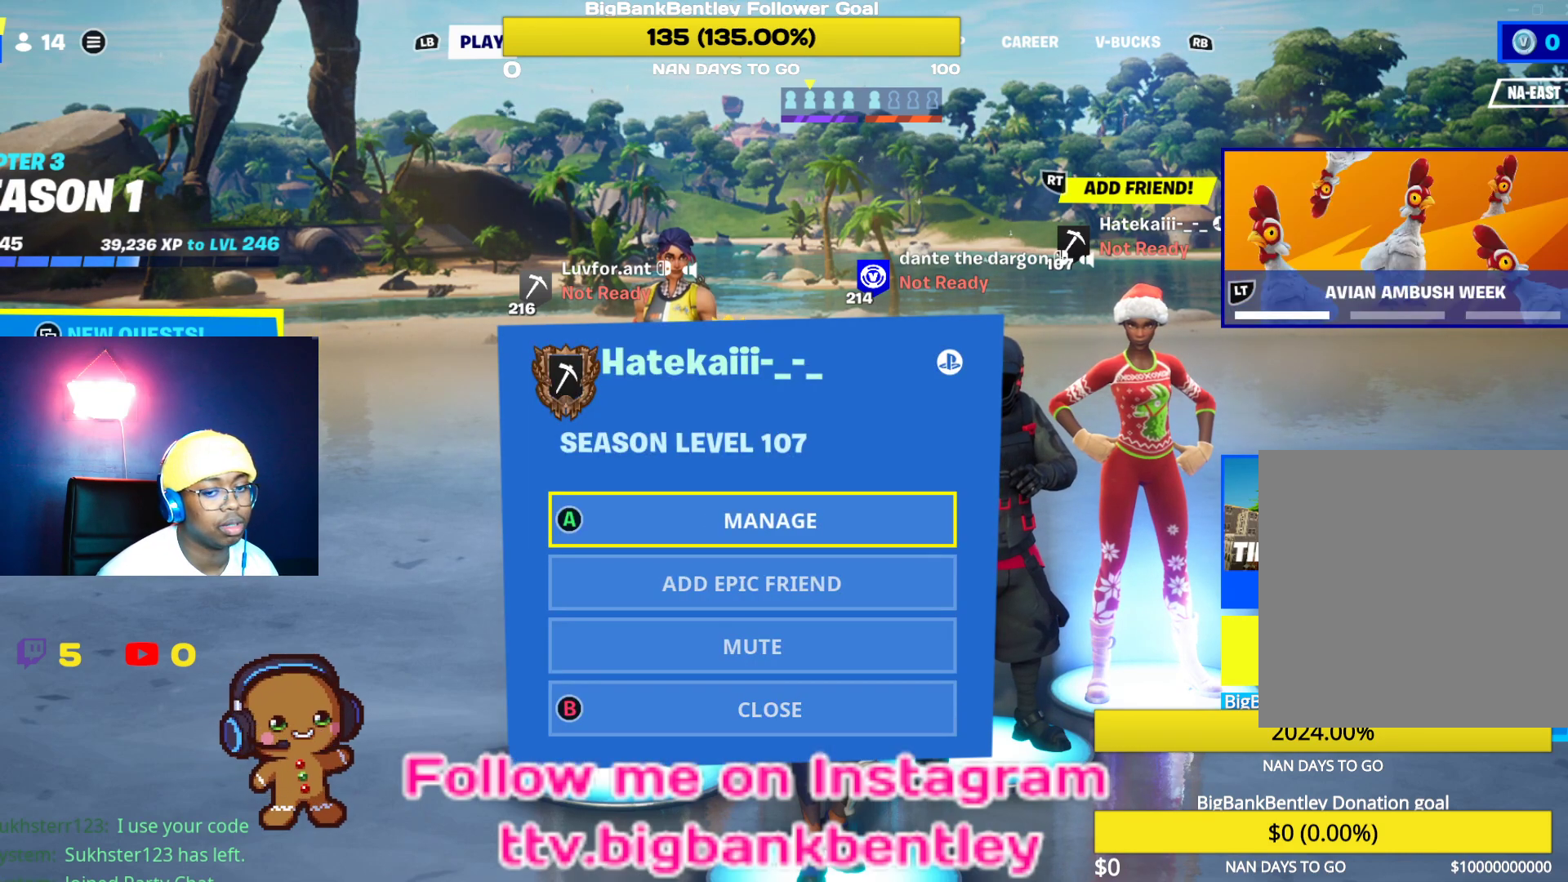
{"buttons": [], "left_stick": "center", "right_stick": "center", "events": []}
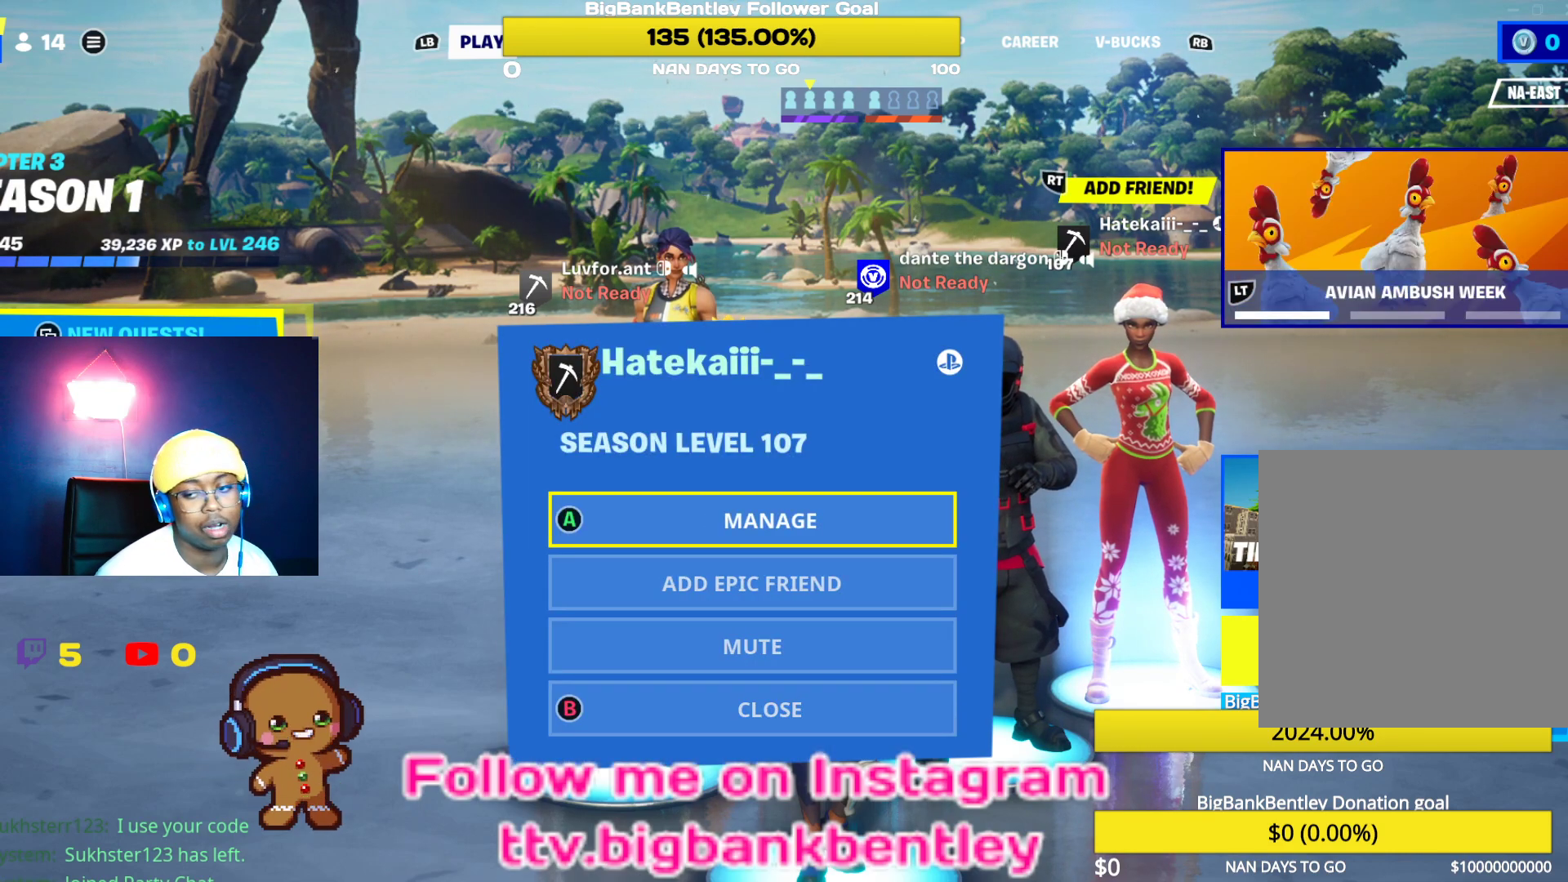
{"buttons": [], "left_stick": "center", "right_stick": "center", "events": []}
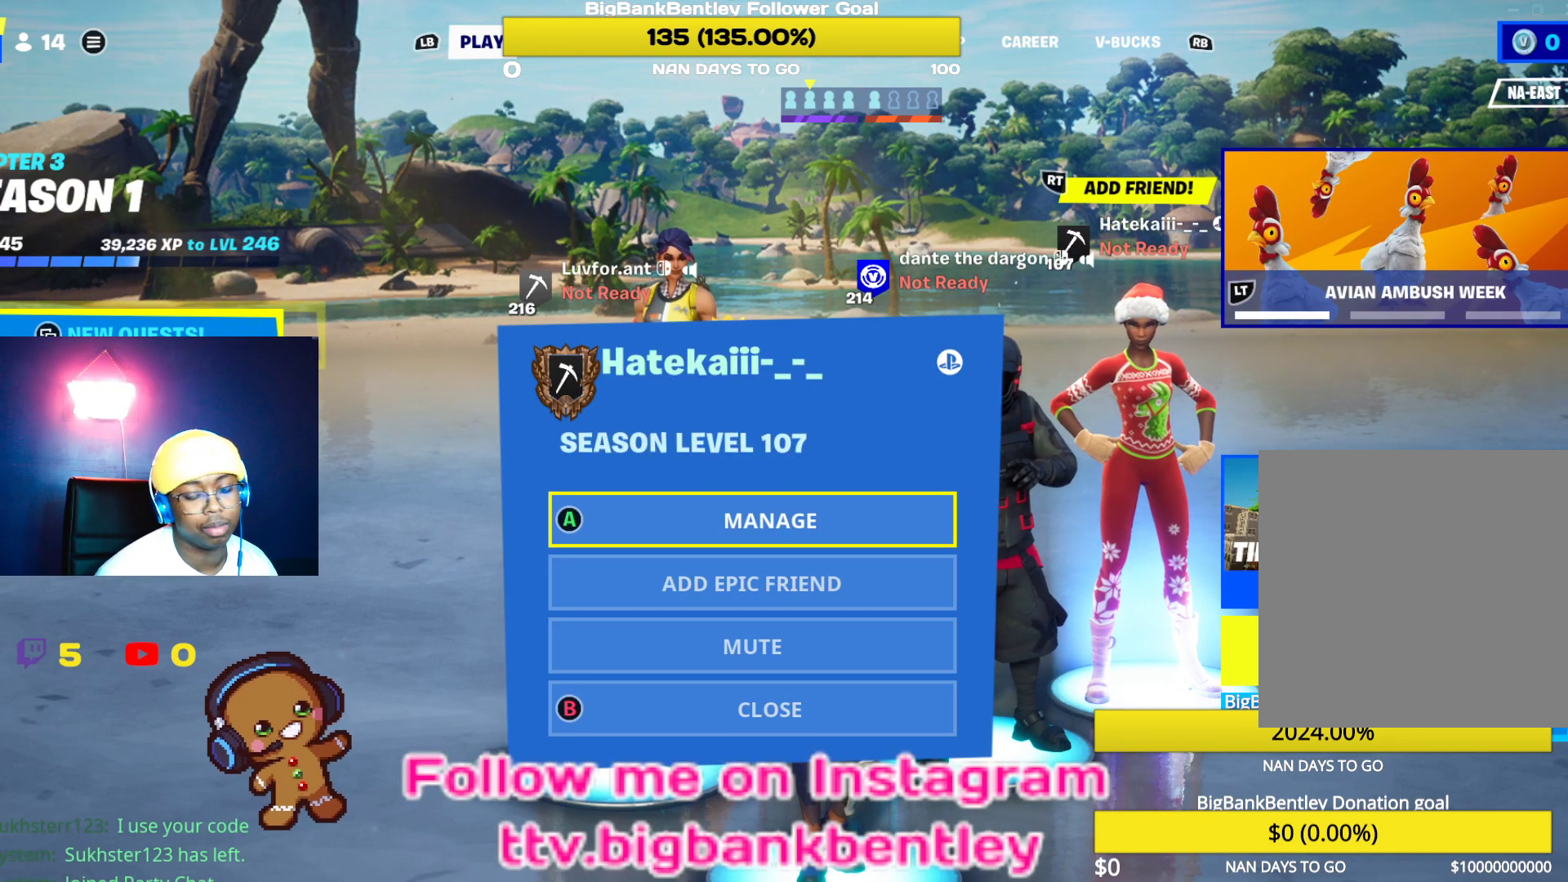
{"buttons": [], "left_stick": "center", "right_stick": "center", "events": []}
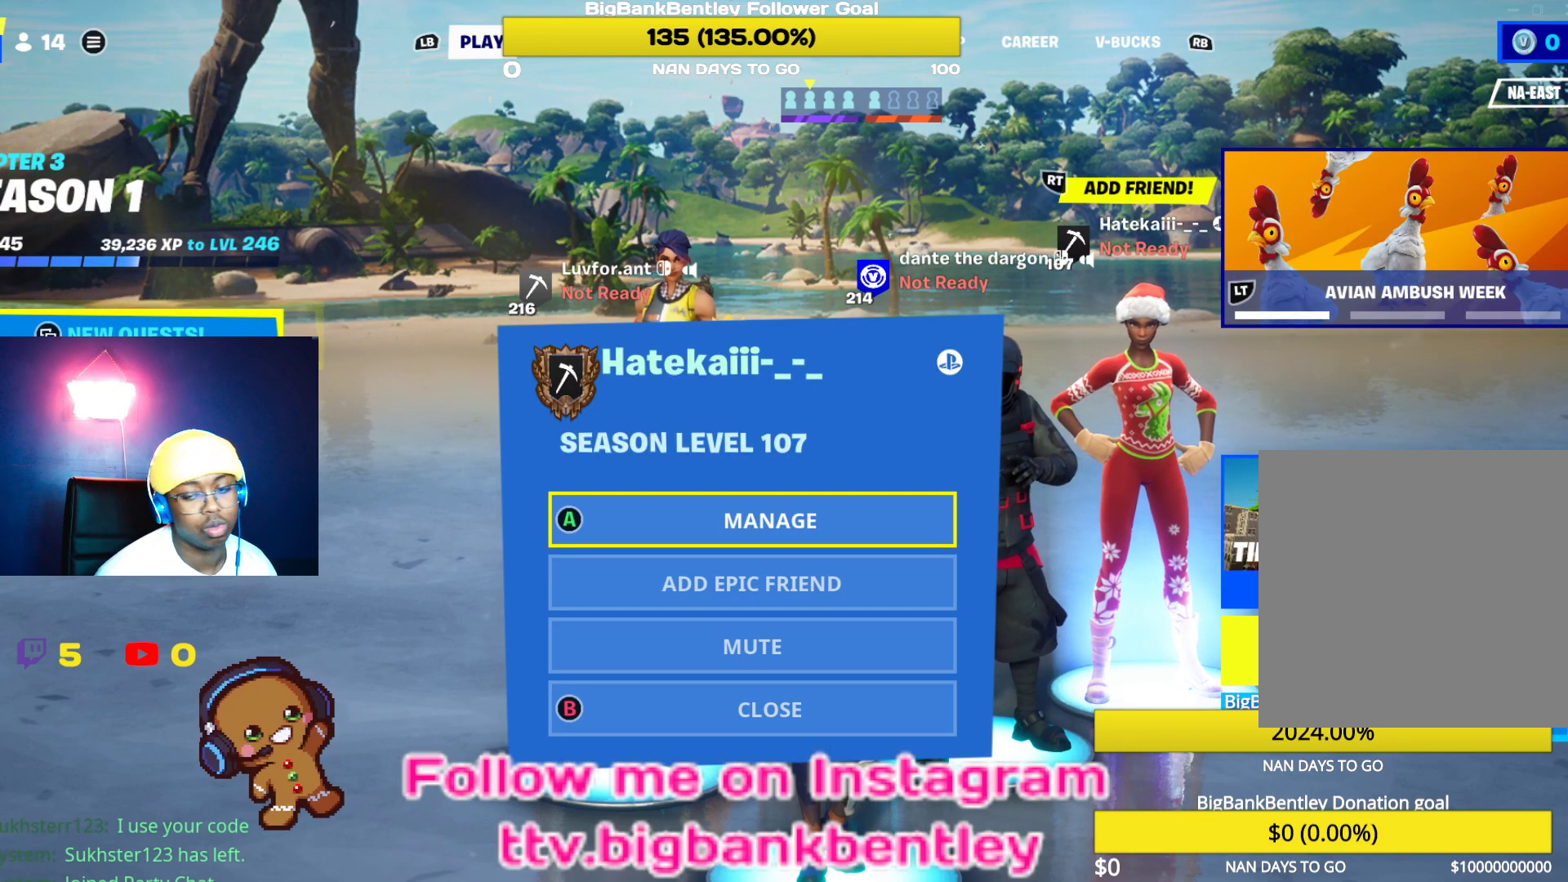
{"buttons": [], "left_stick": "center", "right_stick": "center", "events": []}
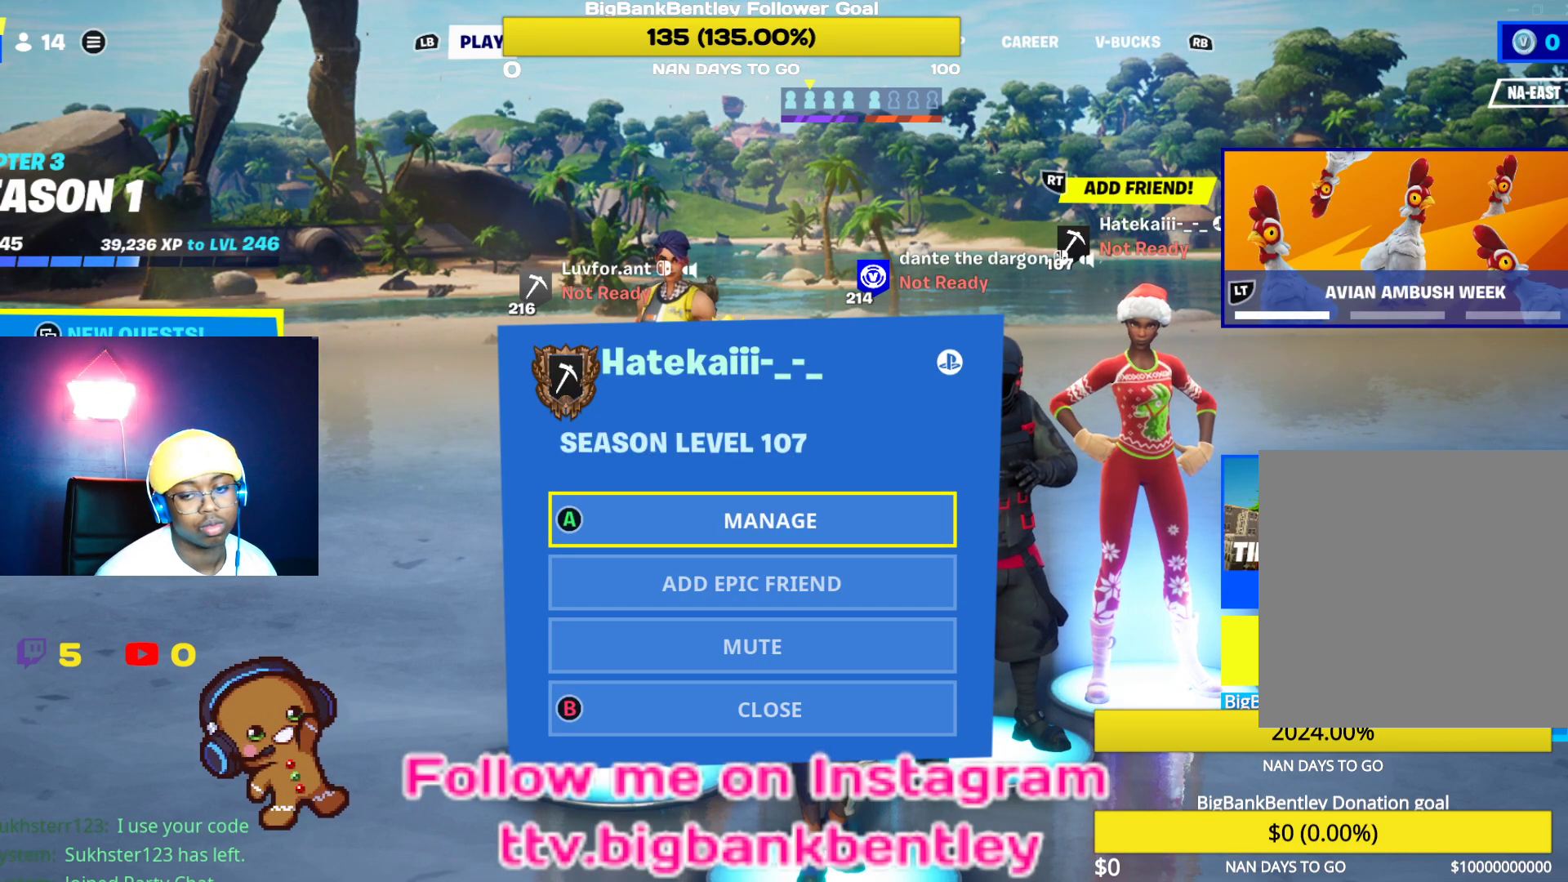
{"buttons": [], "left_stick": "center", "right_stick": "center", "events": []}
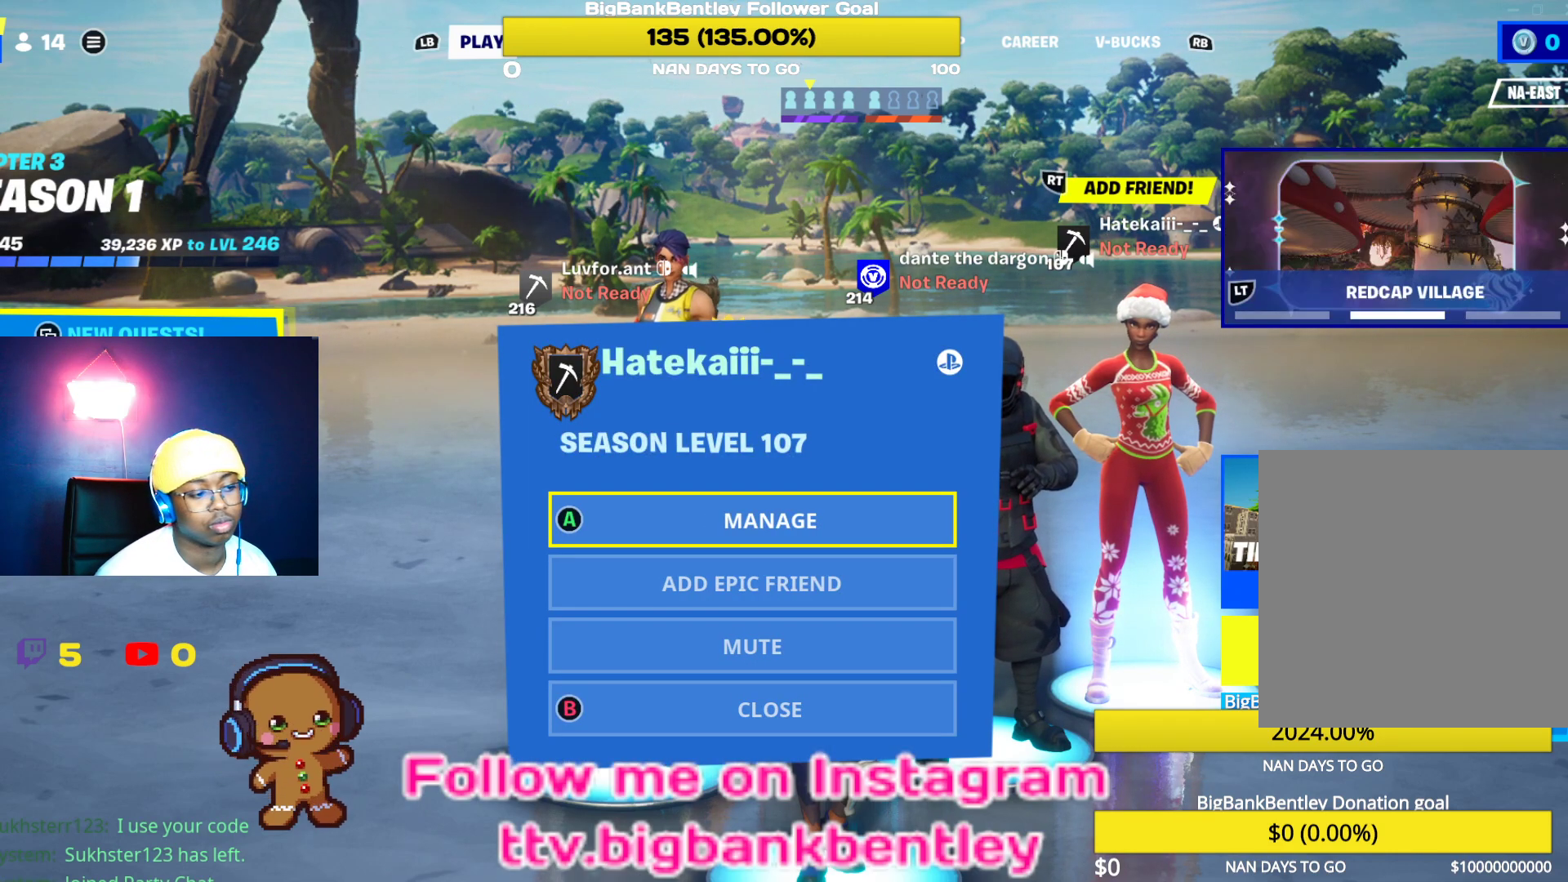
{"buttons": [], "left_stick": "center", "right_stick": "center", "events": [[17, "A", "down"], [200, "A", "up"]]}
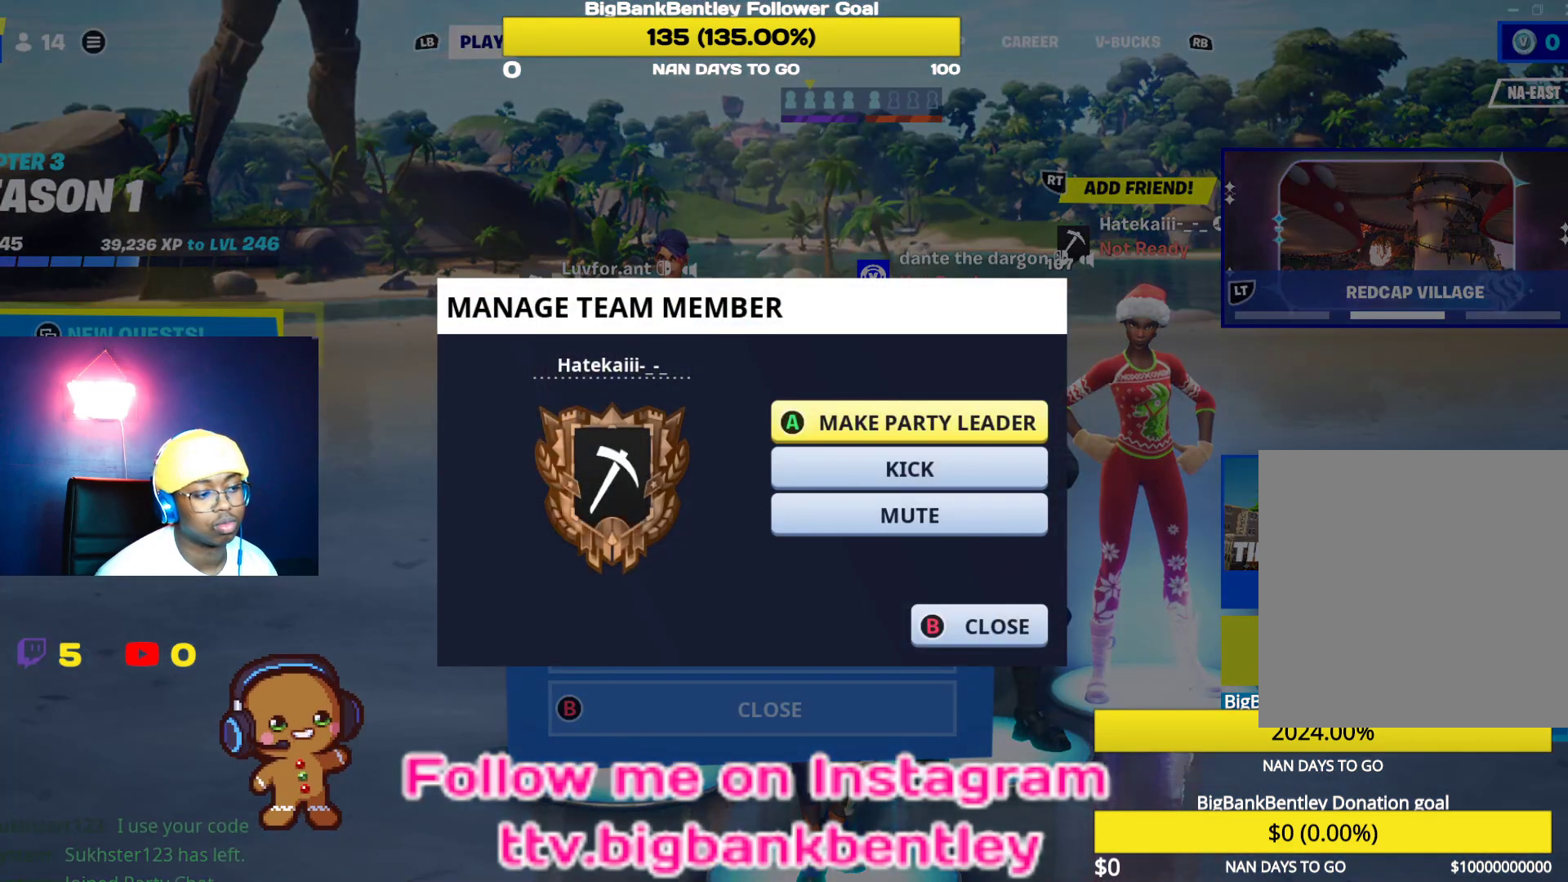
{"buttons": [], "left_stick": "center", "right_stick": "center", "events": [[250, "DPAD_DOWN", "down"], [400, "DPAD_DOWN", "up"]]}
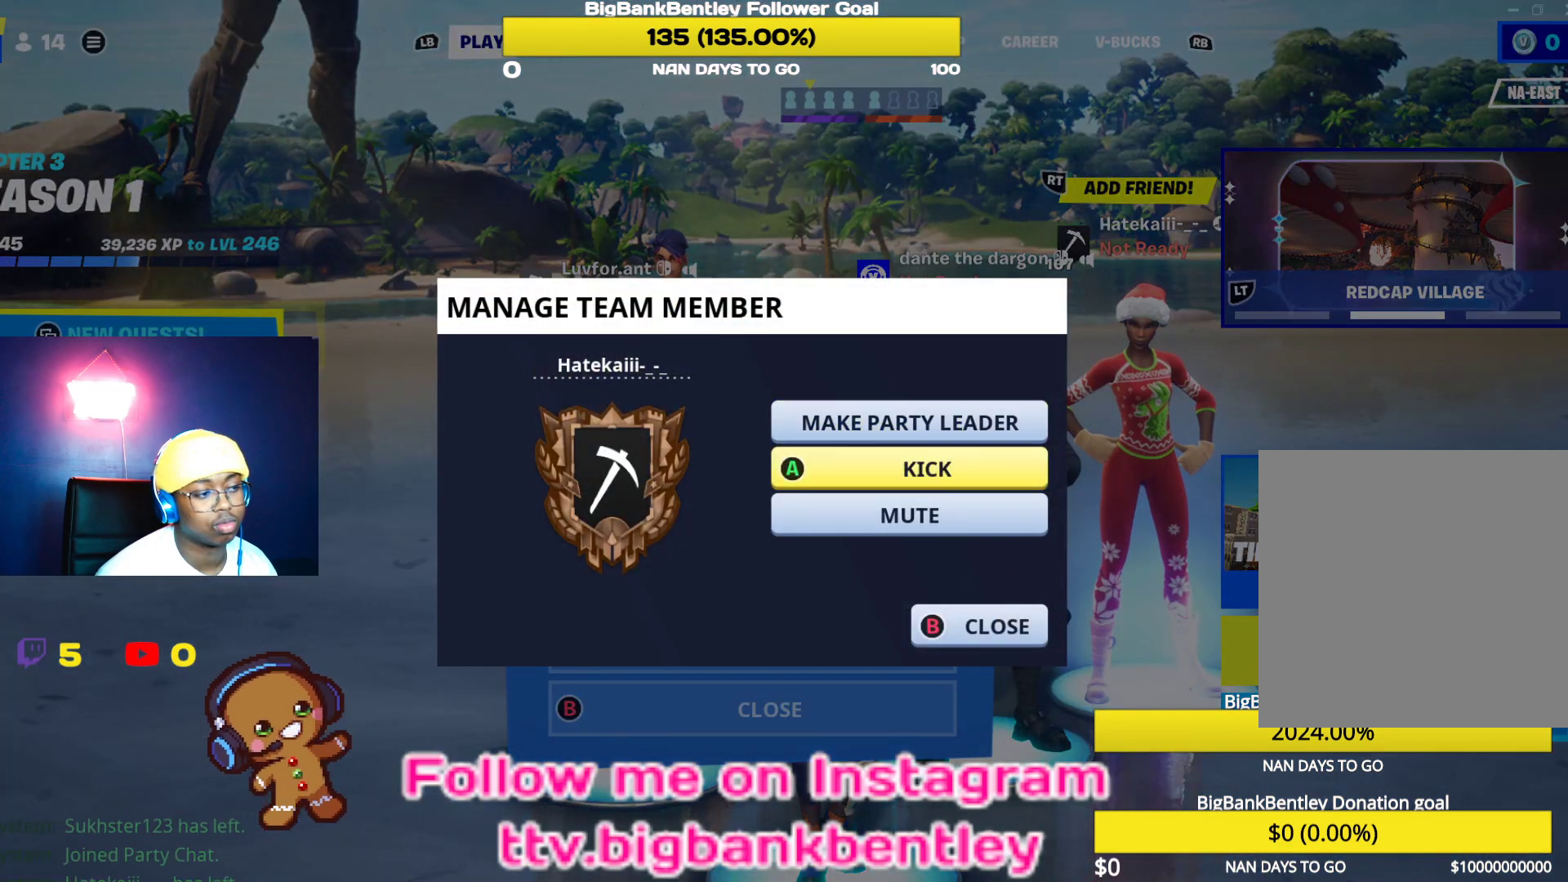
{"buttons": [], "left_stick": "center", "right_stick": "center", "events": []}
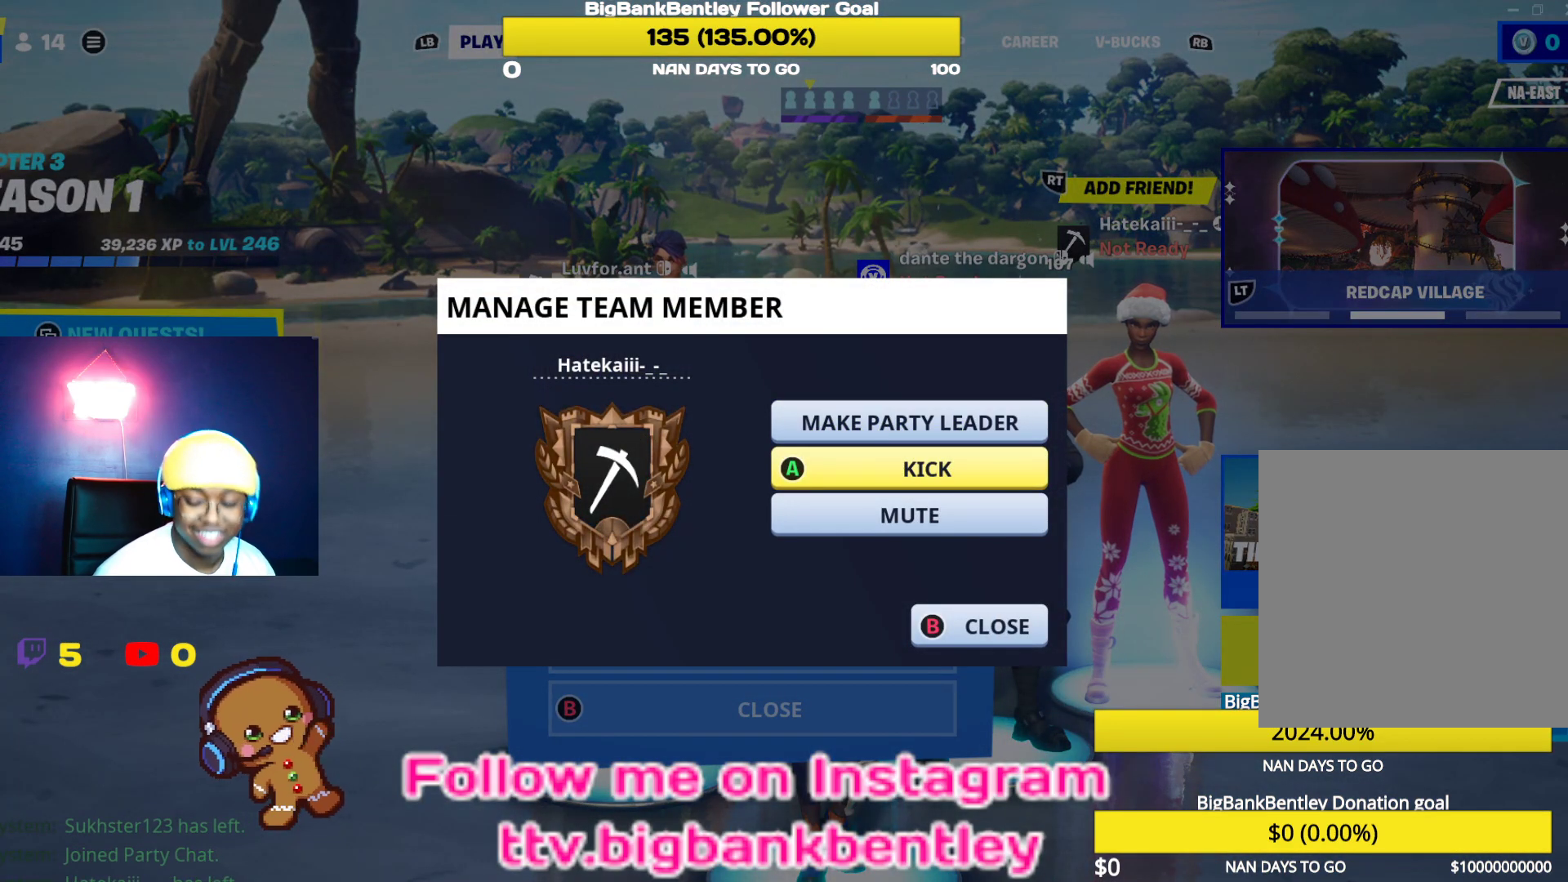
{"buttons": [], "left_stick": "center", "right_stick": "center", "events": []}
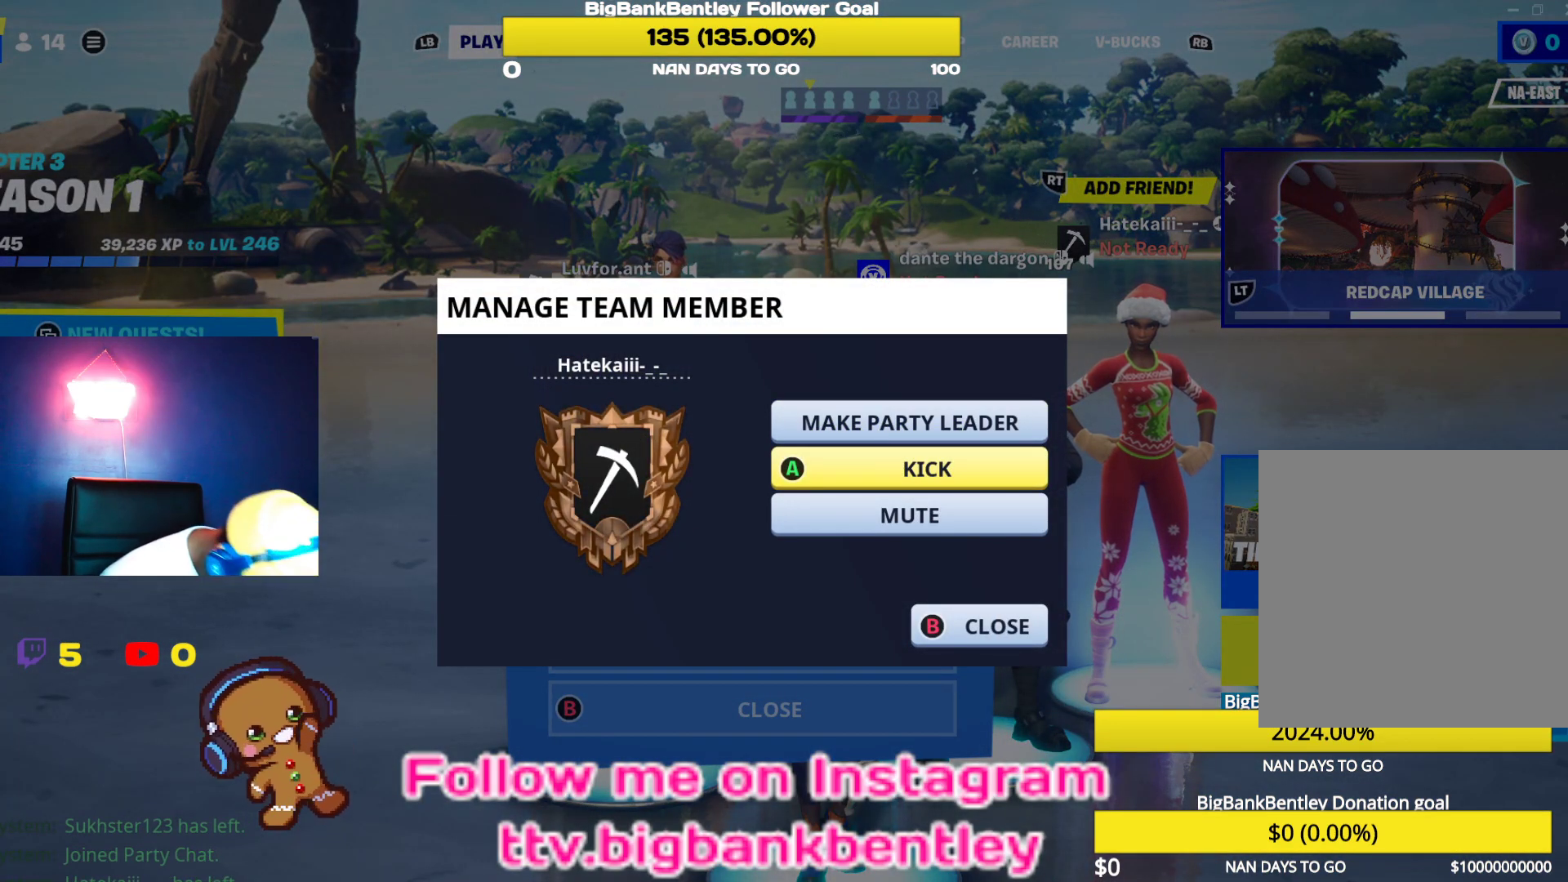
{"buttons": [], "left_stick": "center", "right_stick": "center", "events": []}
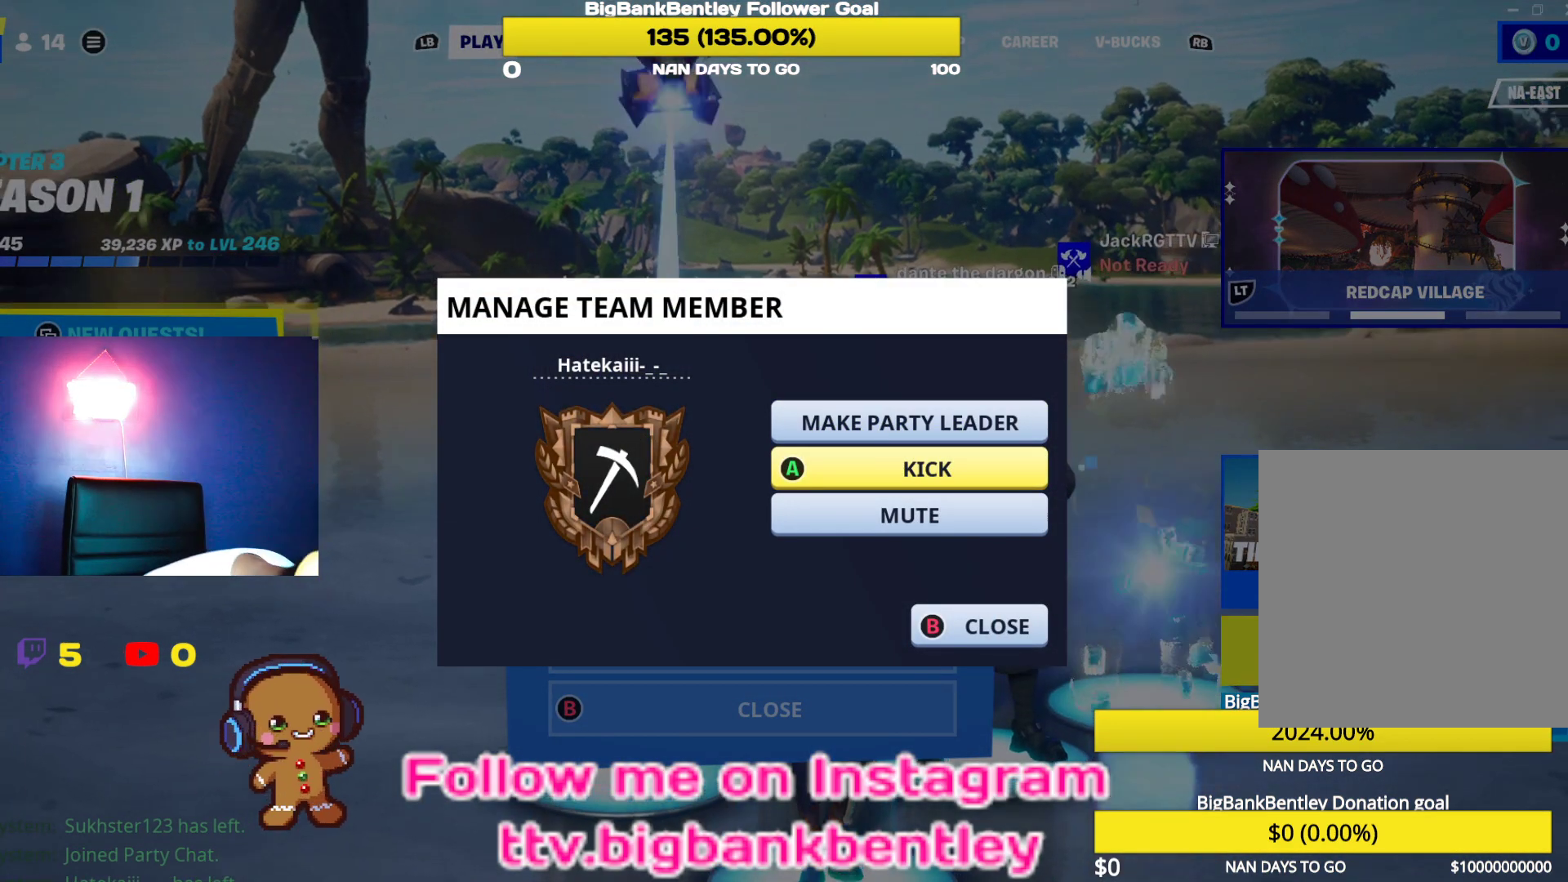
{"buttons": [], "left_stick": "center", "right_stick": "center", "events": []}
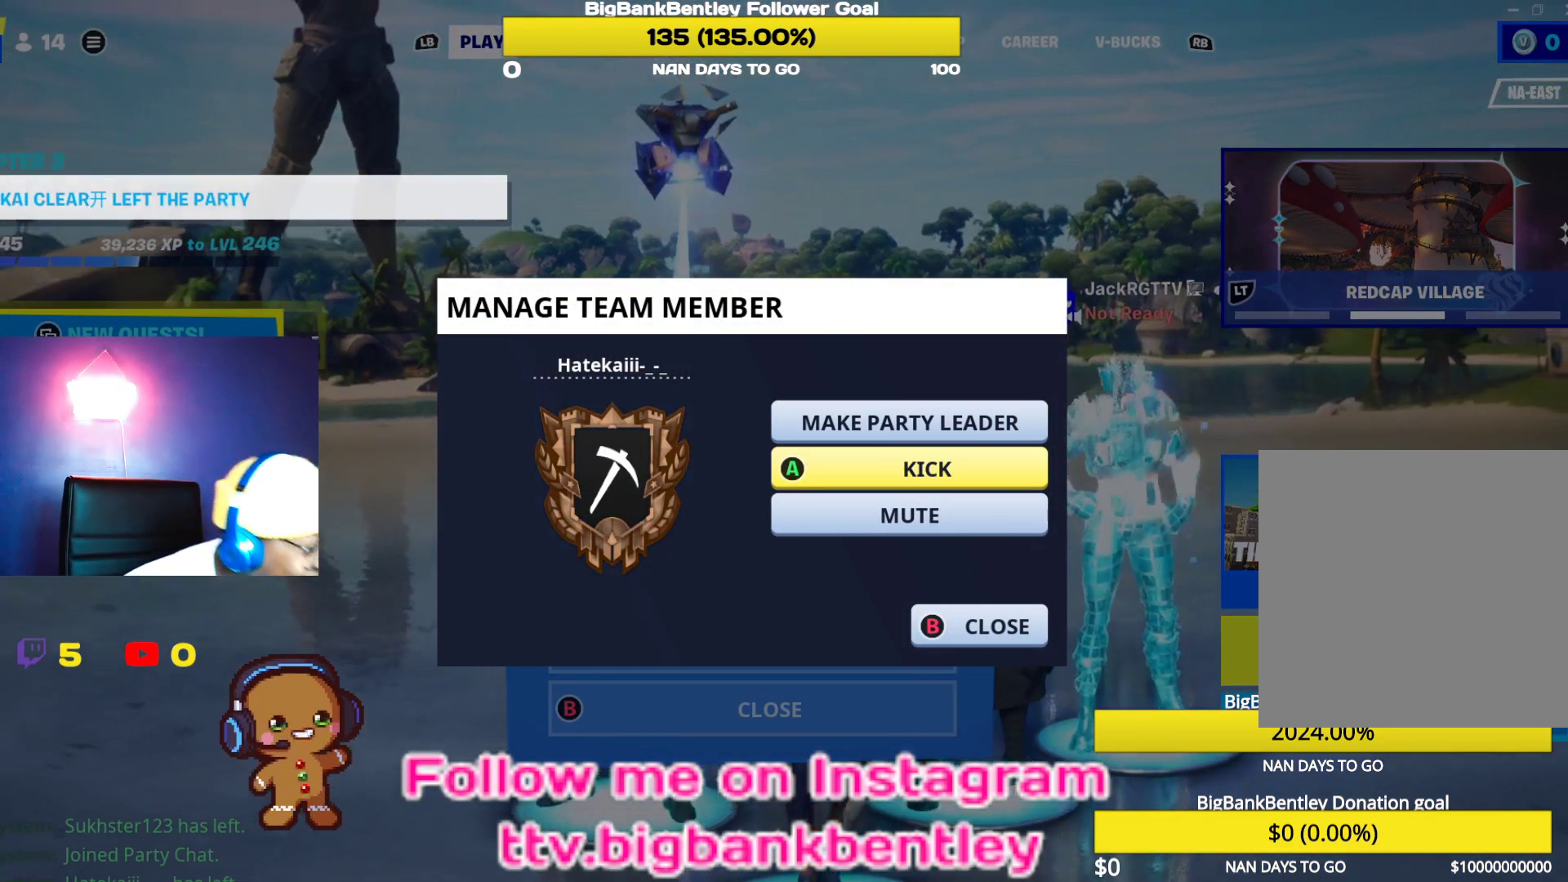
{"buttons": [], "left_stick": "center", "right_stick": "center", "events": [[17, "B", "down"], [133, "B", "up"]]}
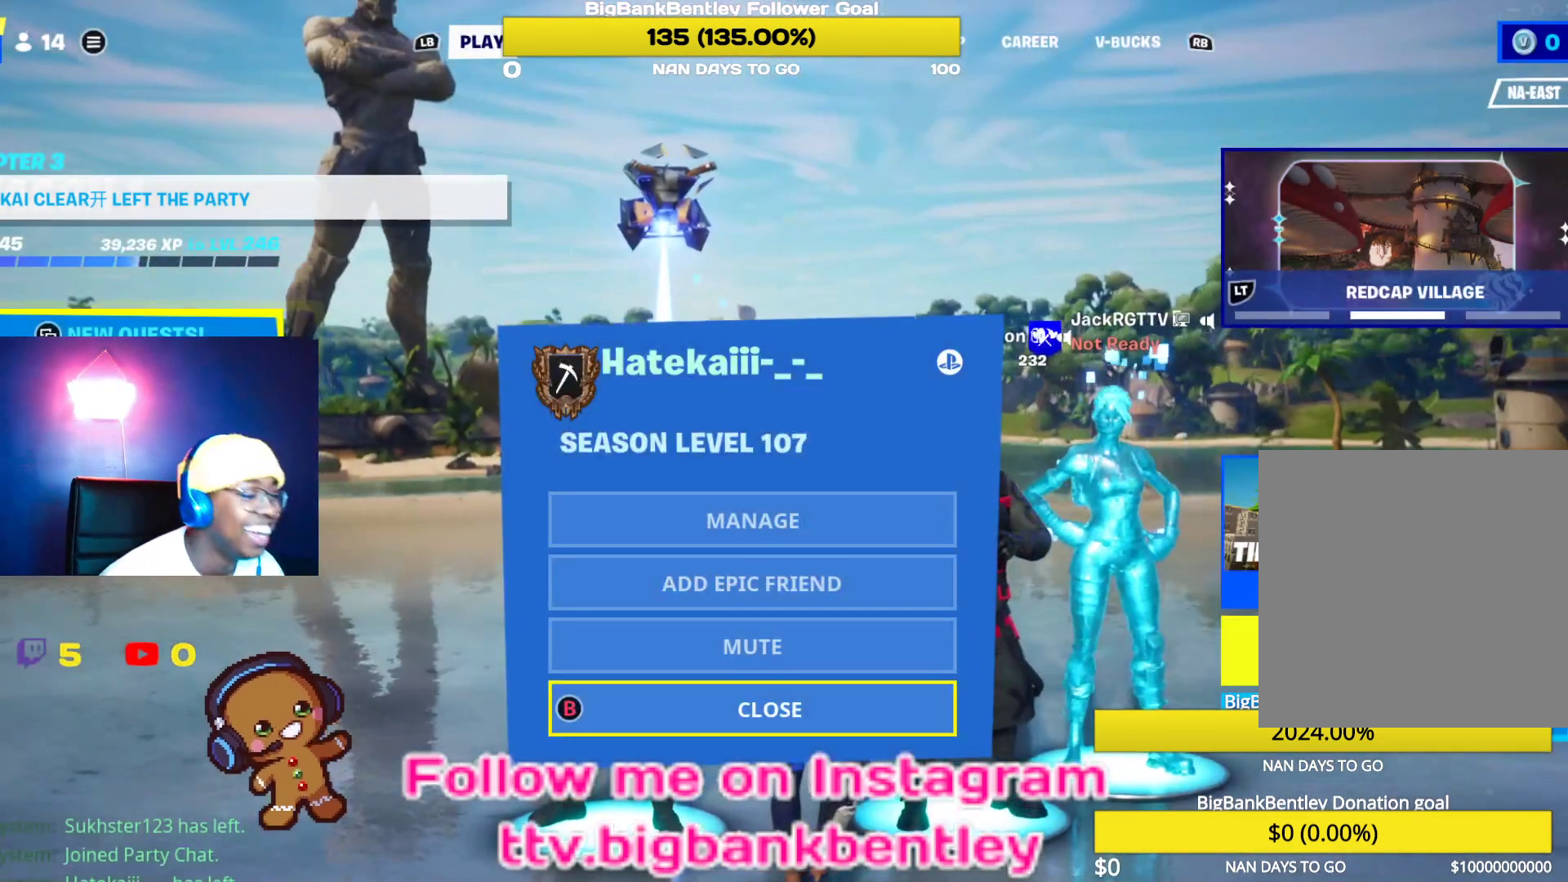
{"buttons": [], "left_stick": "center", "right_stick": "center", "events": [[133, "B", "down"], [267, "B", "up"]]}
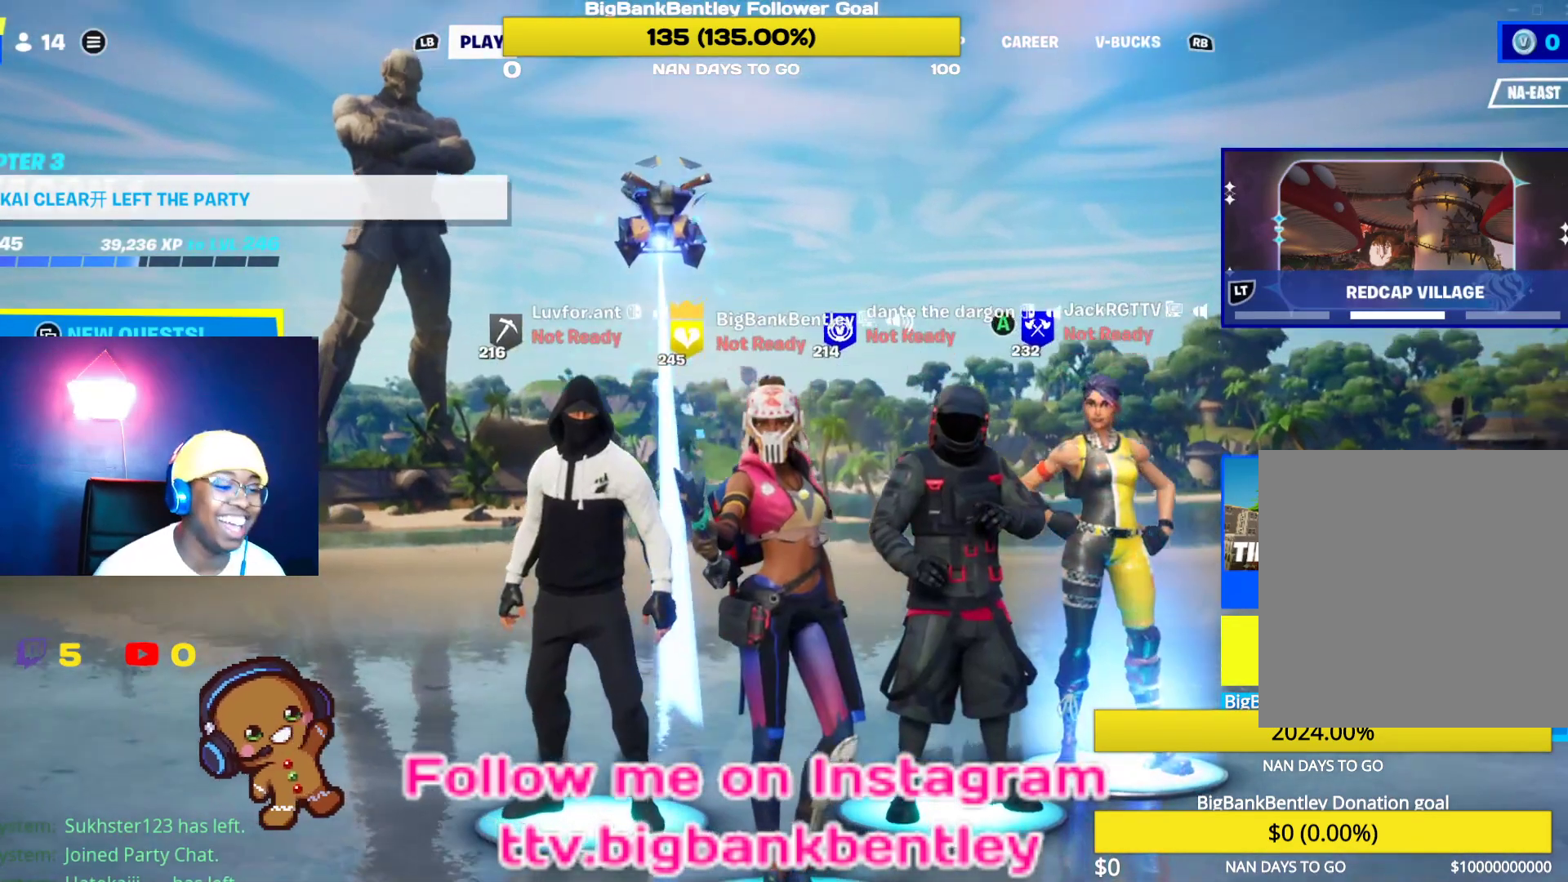
{"buttons": ["X"], "left_stick": "center", "right_stick": "center", "events": [[483, "X", "down"]]}
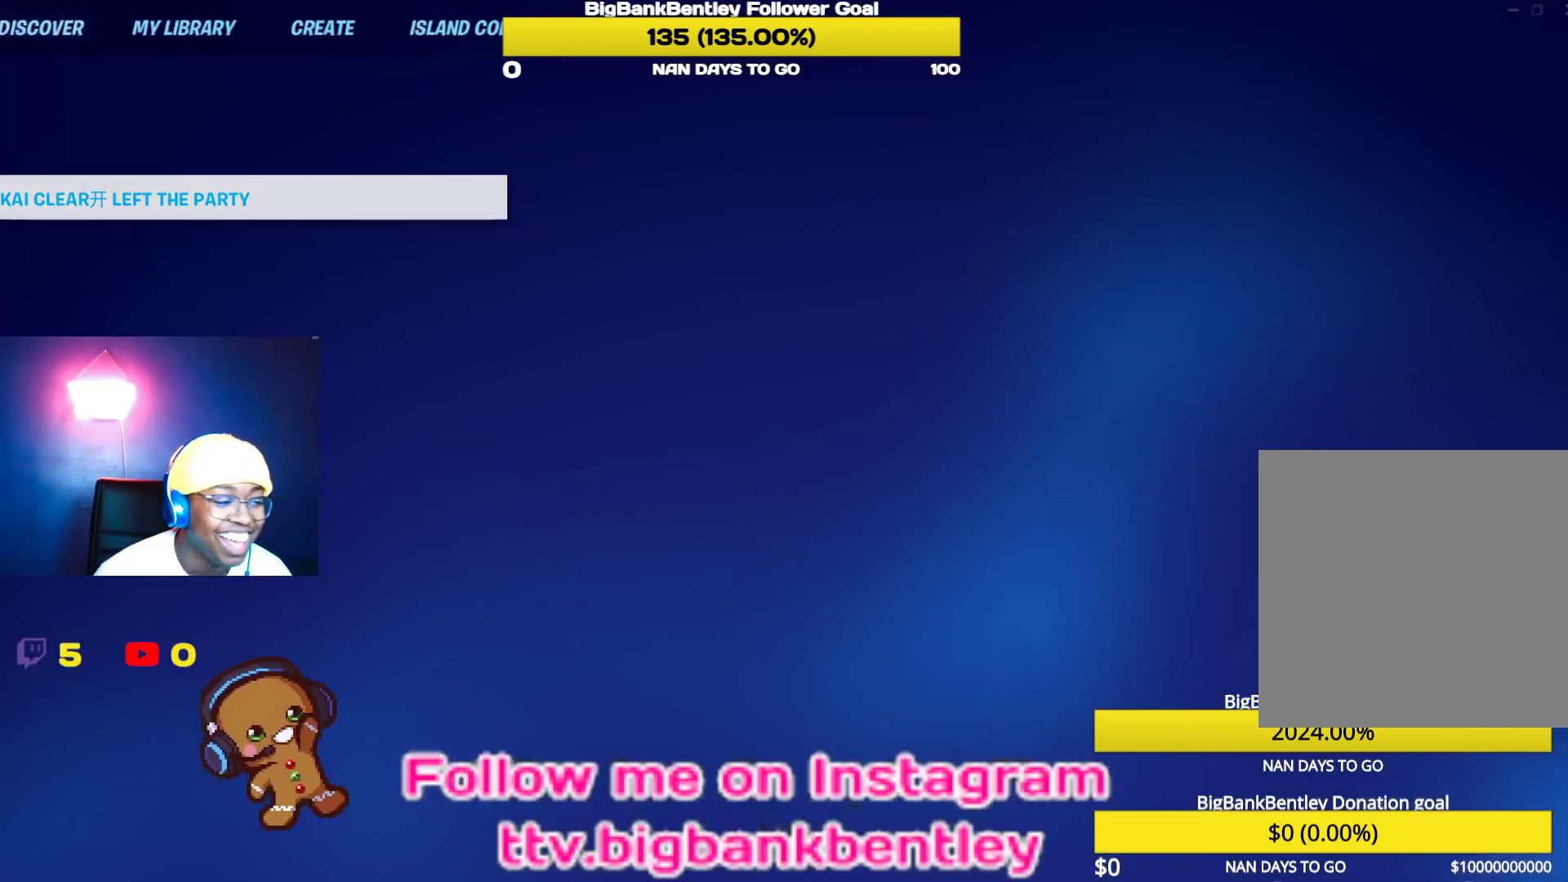
{"buttons": [], "left_stick": "center", "right_stick": "center", "events": [[83, "X", "up"]]}
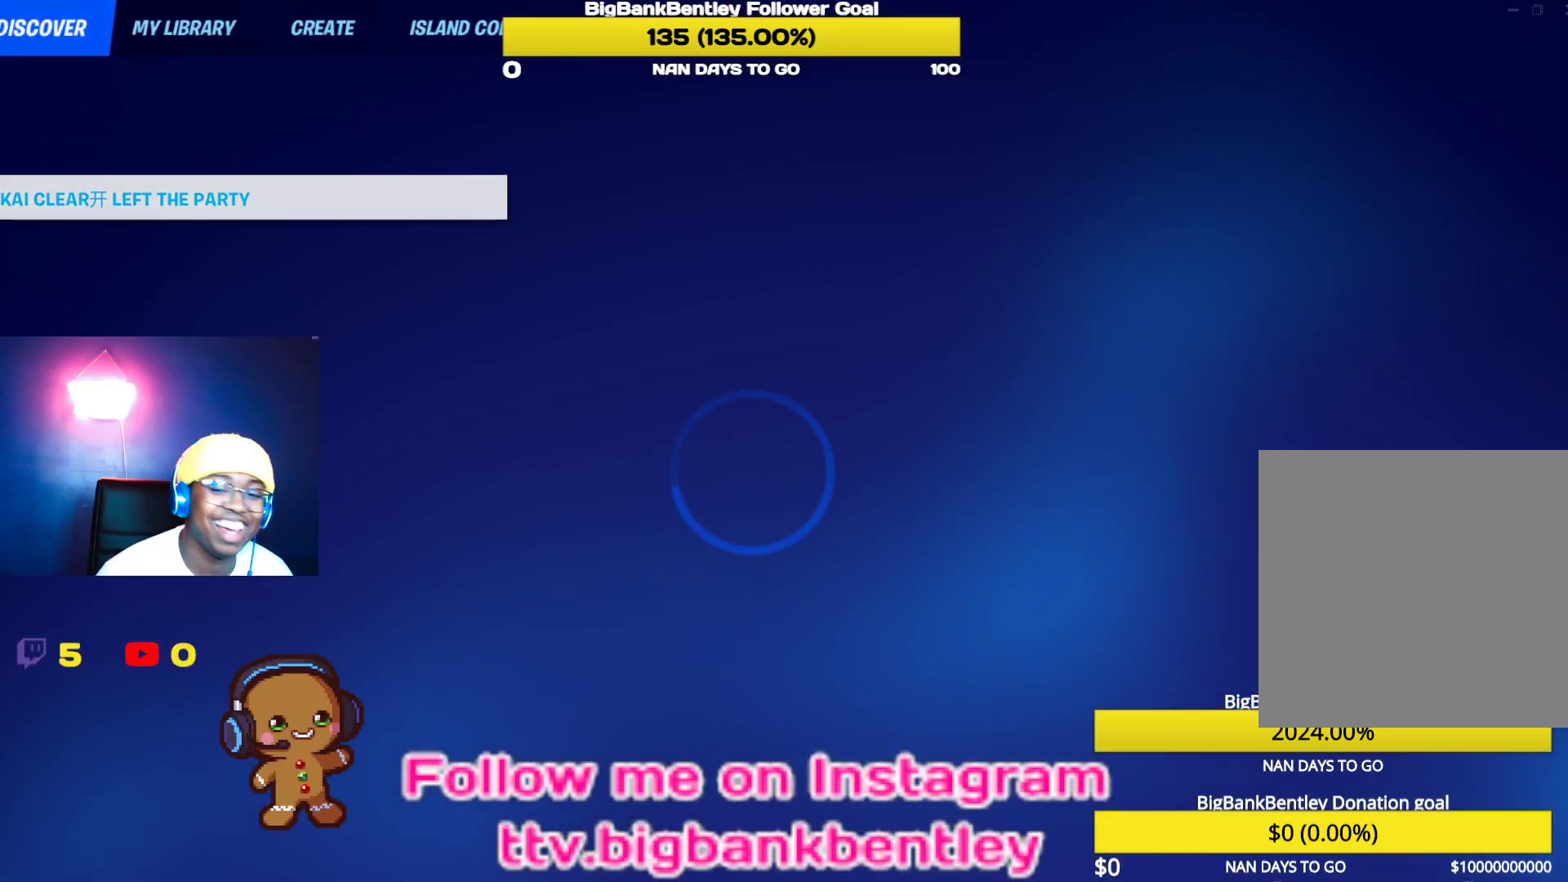
{"buttons": [], "left_stick": "center", "right_stick": "center", "events": []}
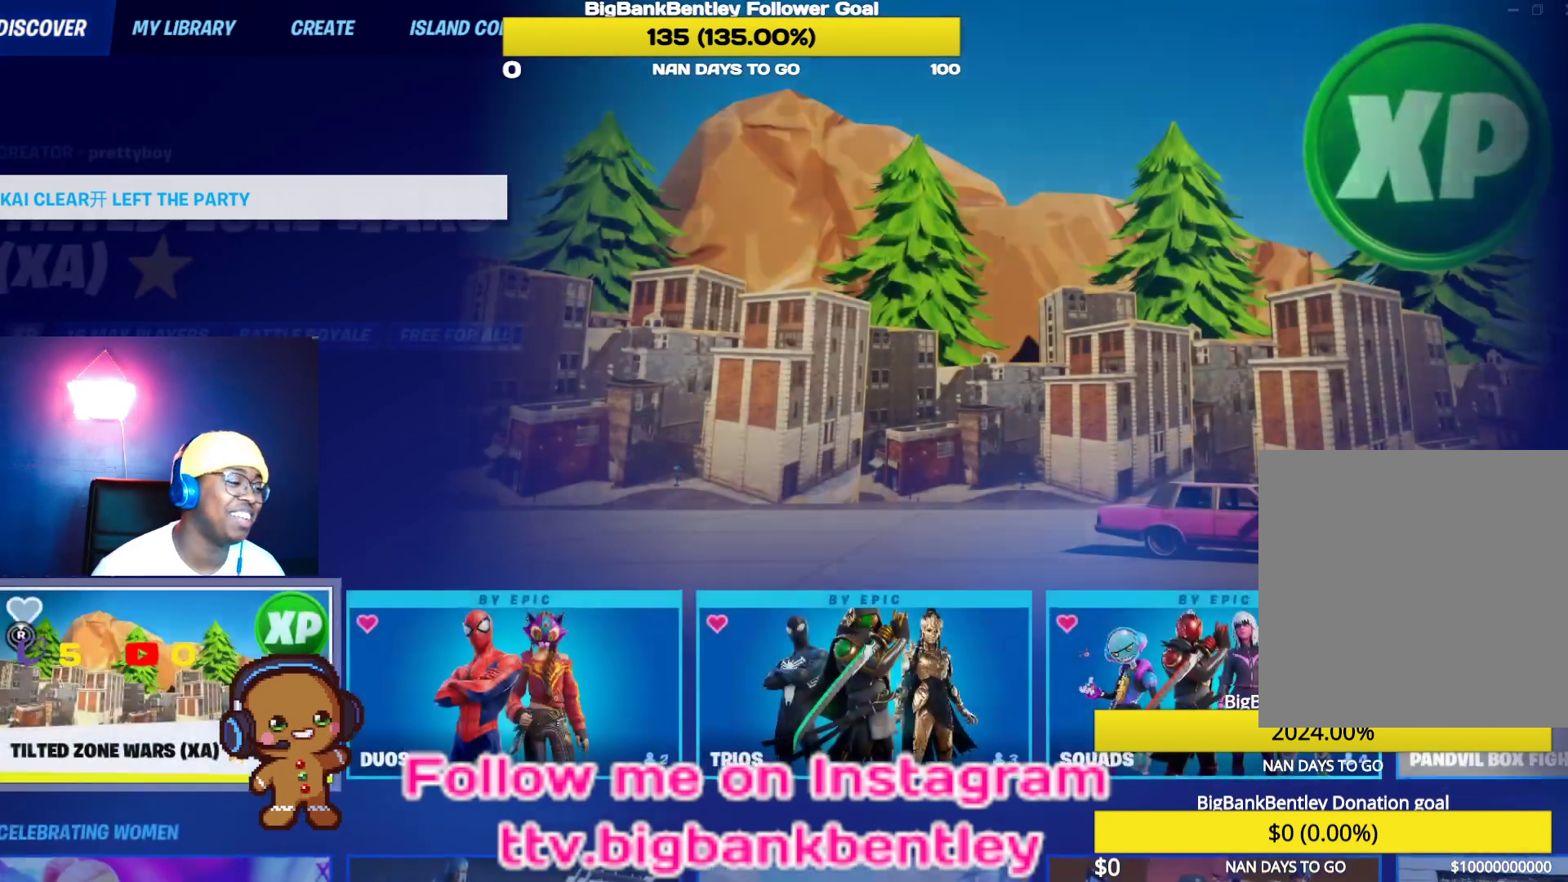
{"buttons": ["DPAD_RIGHT"], "left_stick": "center", "right_stick": "center", "events": [[233, "DPAD_RIGHT", "down"], [367, "DPAD_RIGHT", "up"], [483, "DPAD_RIGHT", "down"]]}
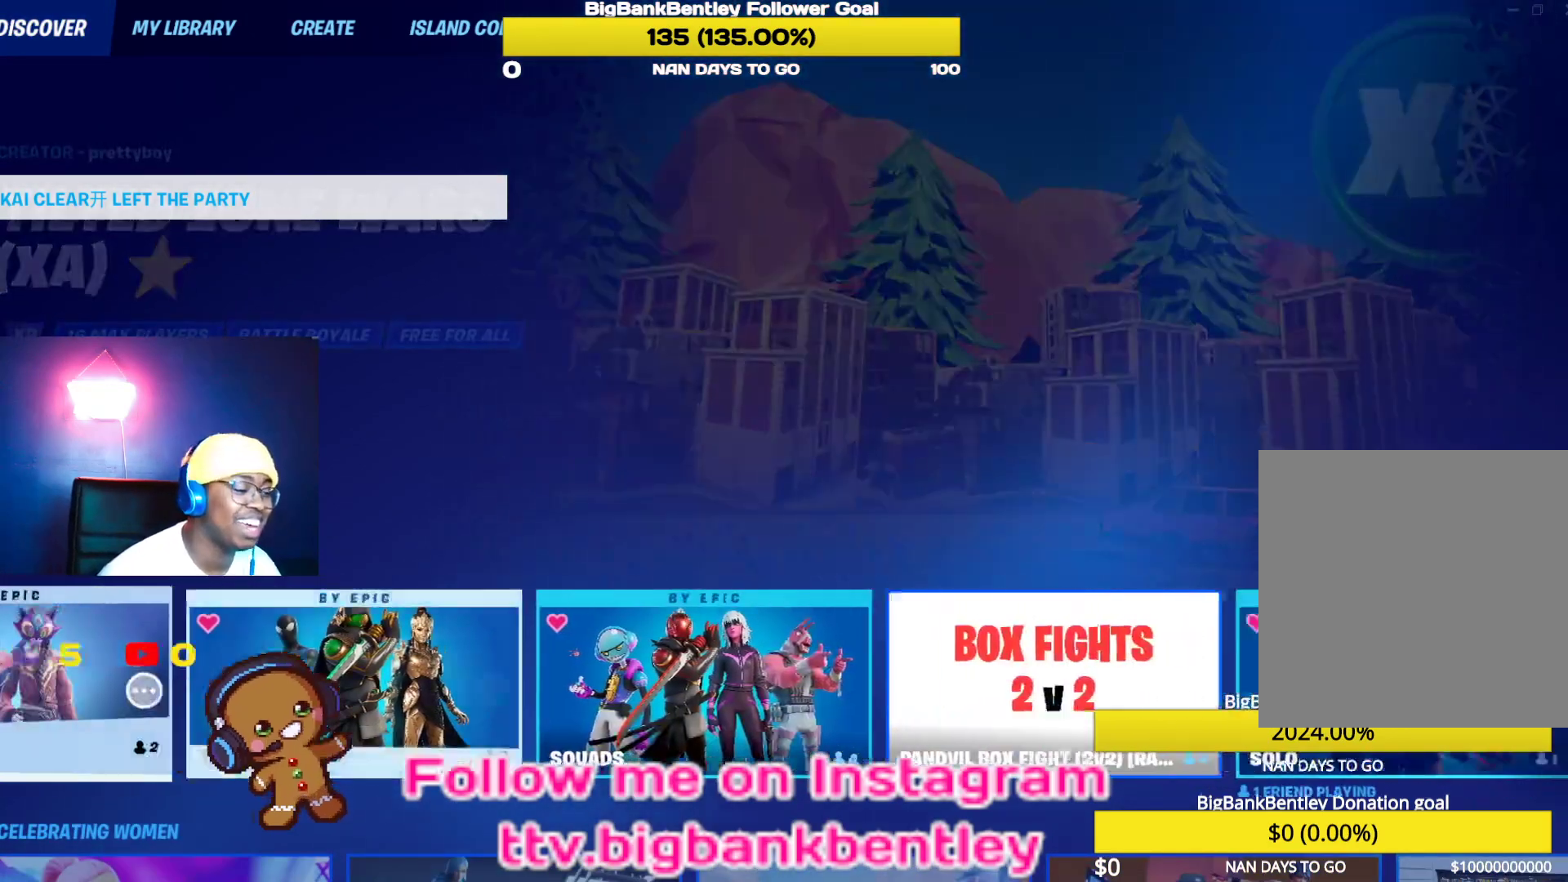
{"buttons": ["A"], "left_stick": "center", "right_stick": "center", "events": [[67, "DPAD_RIGHT", "up"], [183, "DPAD_RIGHT", "down"], [300, "DPAD_RIGHT", "up"], [483, "A", "down"]]}
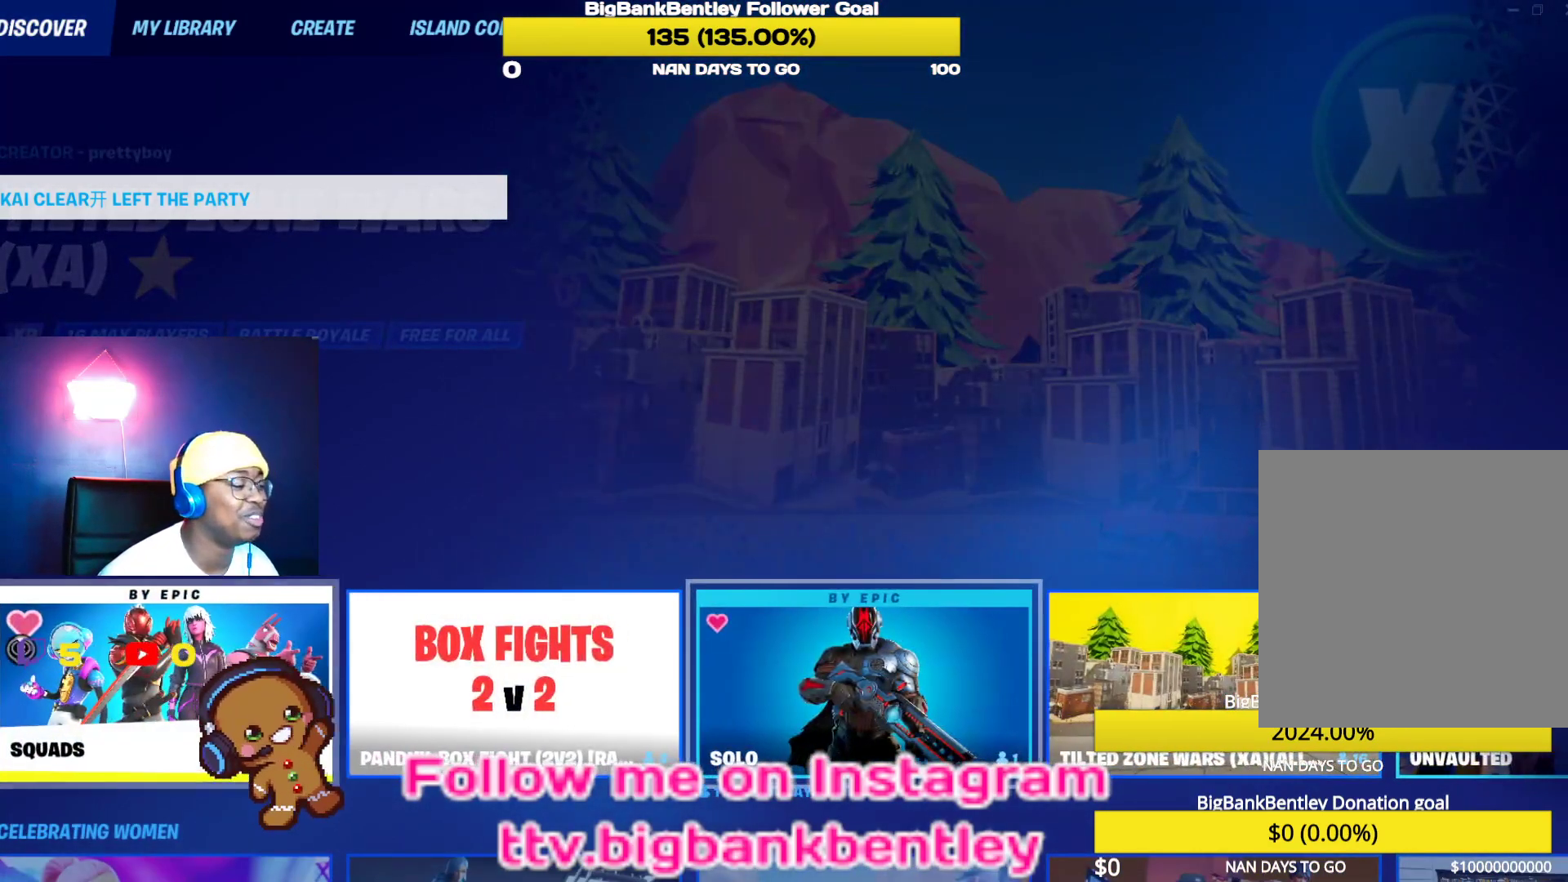
{"buttons": [], "left_stick": "center", "right_stick": "center", "events": [[133, "A", "up"]]}
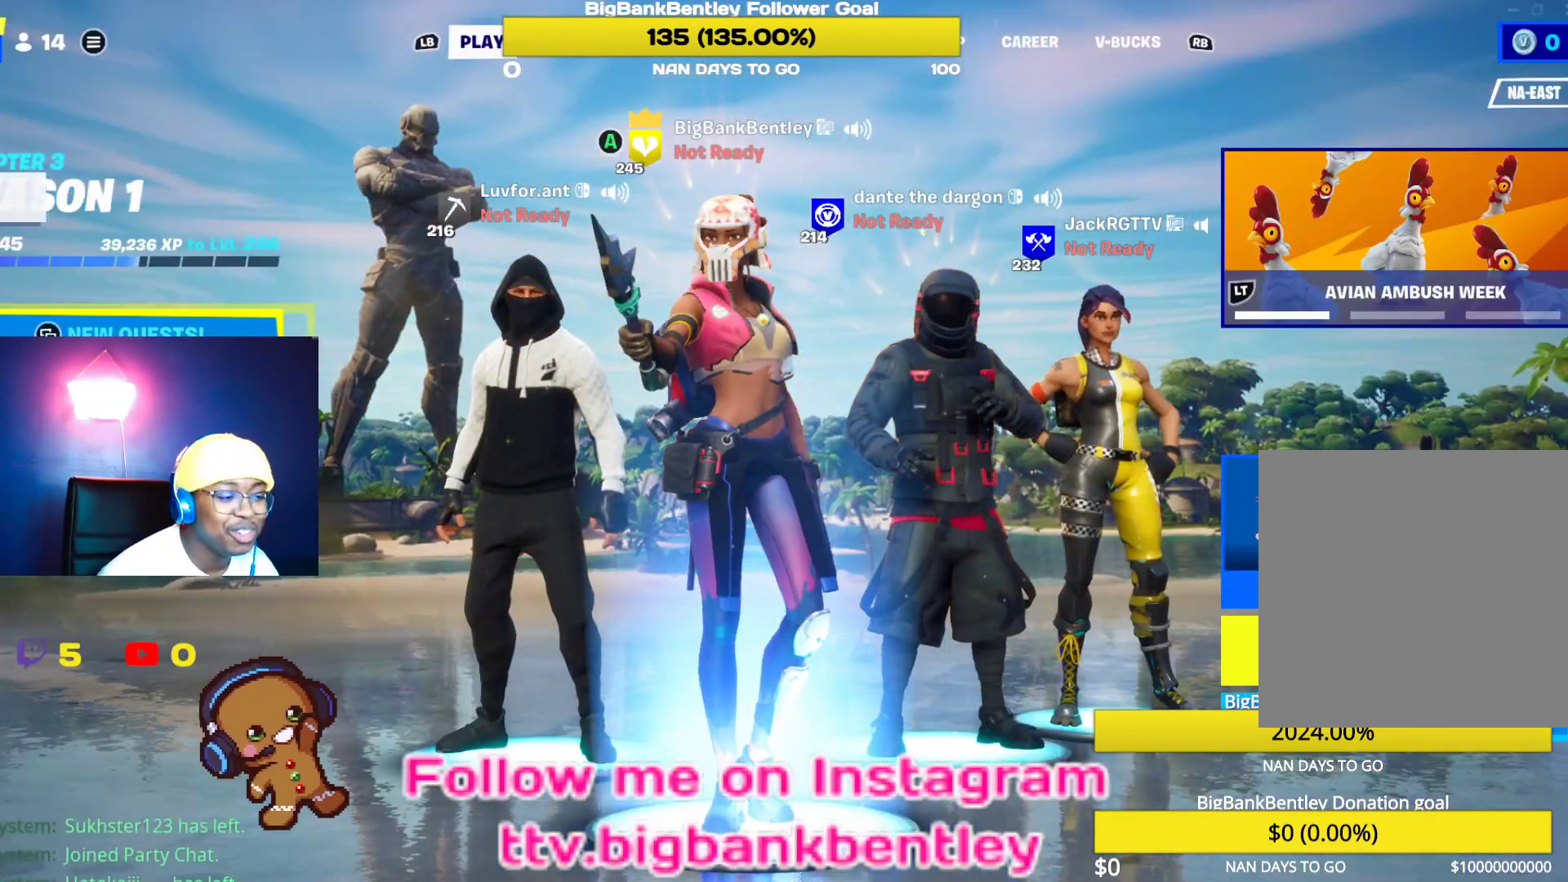
{"buttons": [], "left_stick": "center", "right_stick": "center", "events": []}
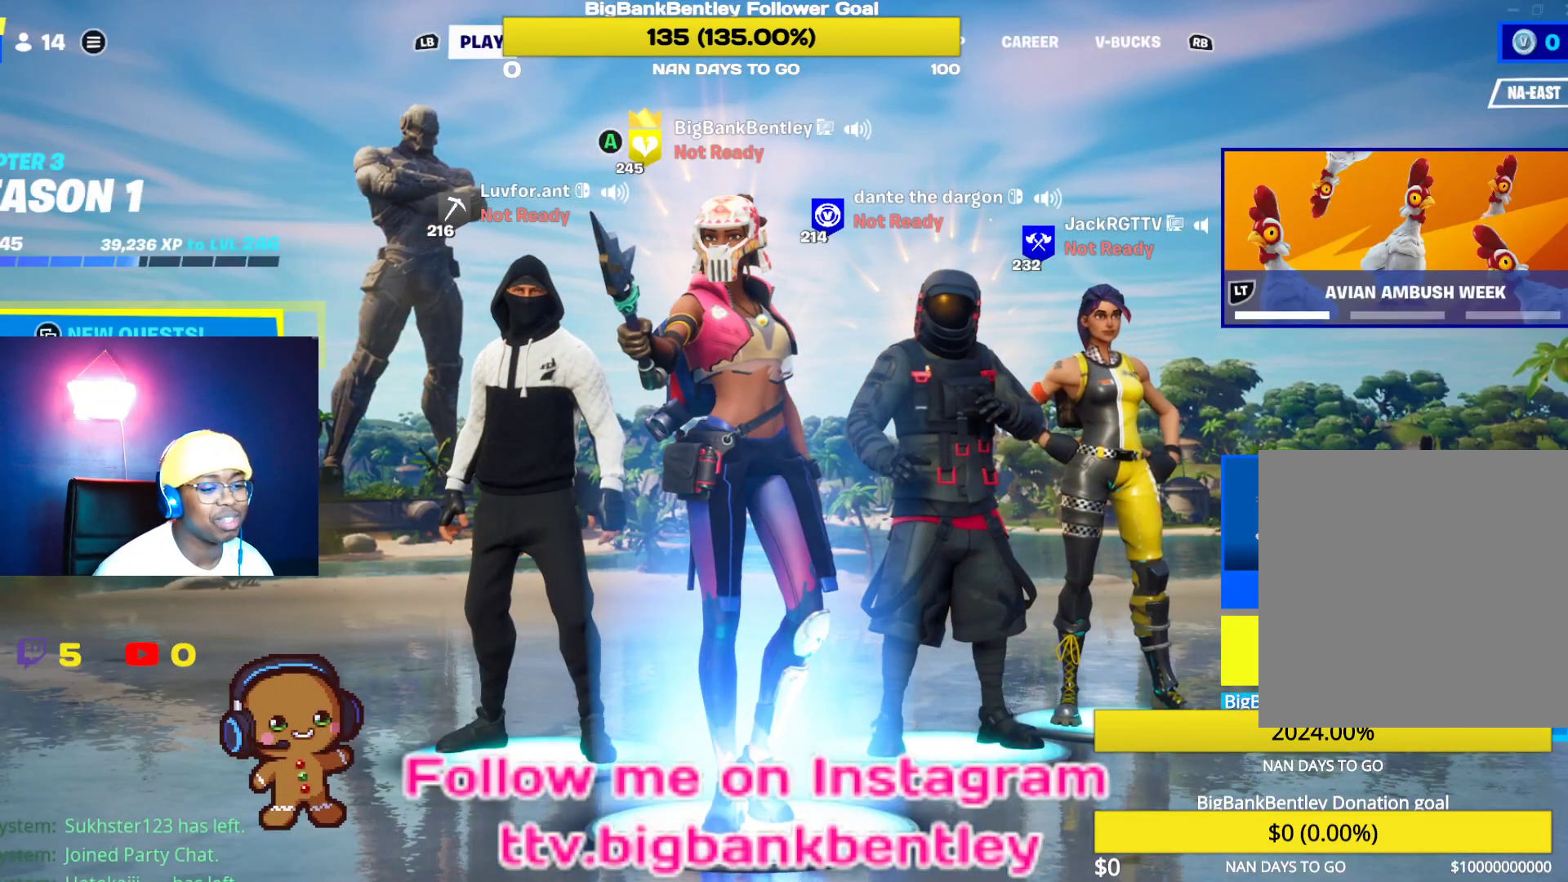
{"buttons": [], "left_stick": "center", "right_stick": "center", "events": []}
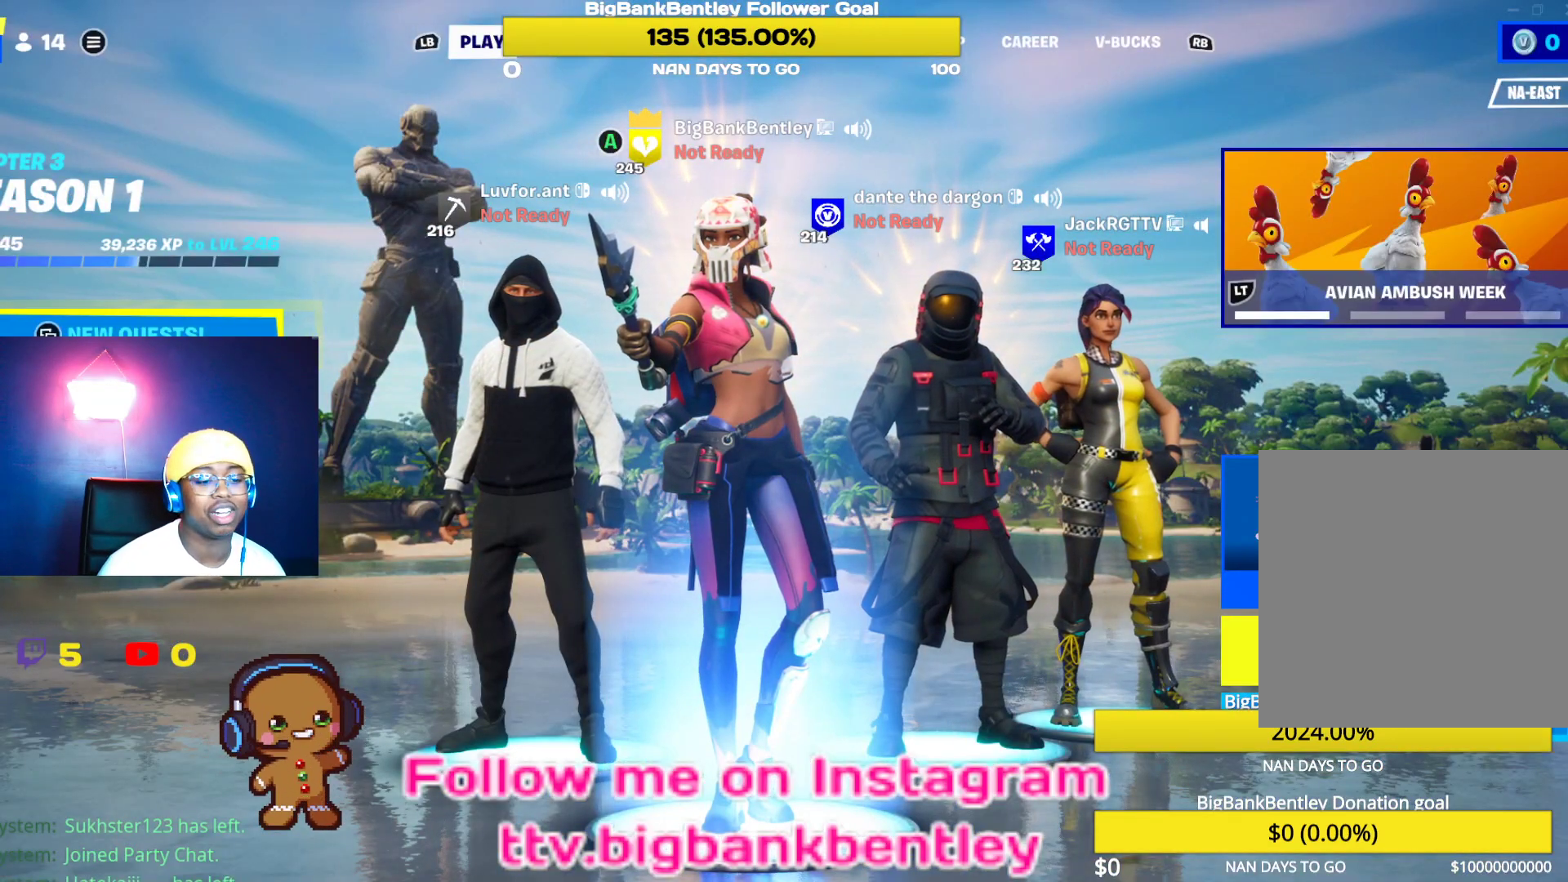
{"buttons": [], "left_stick": "center", "right_stick": "center", "events": [[117, "Y", "down"], [250, "Y", "up"]]}